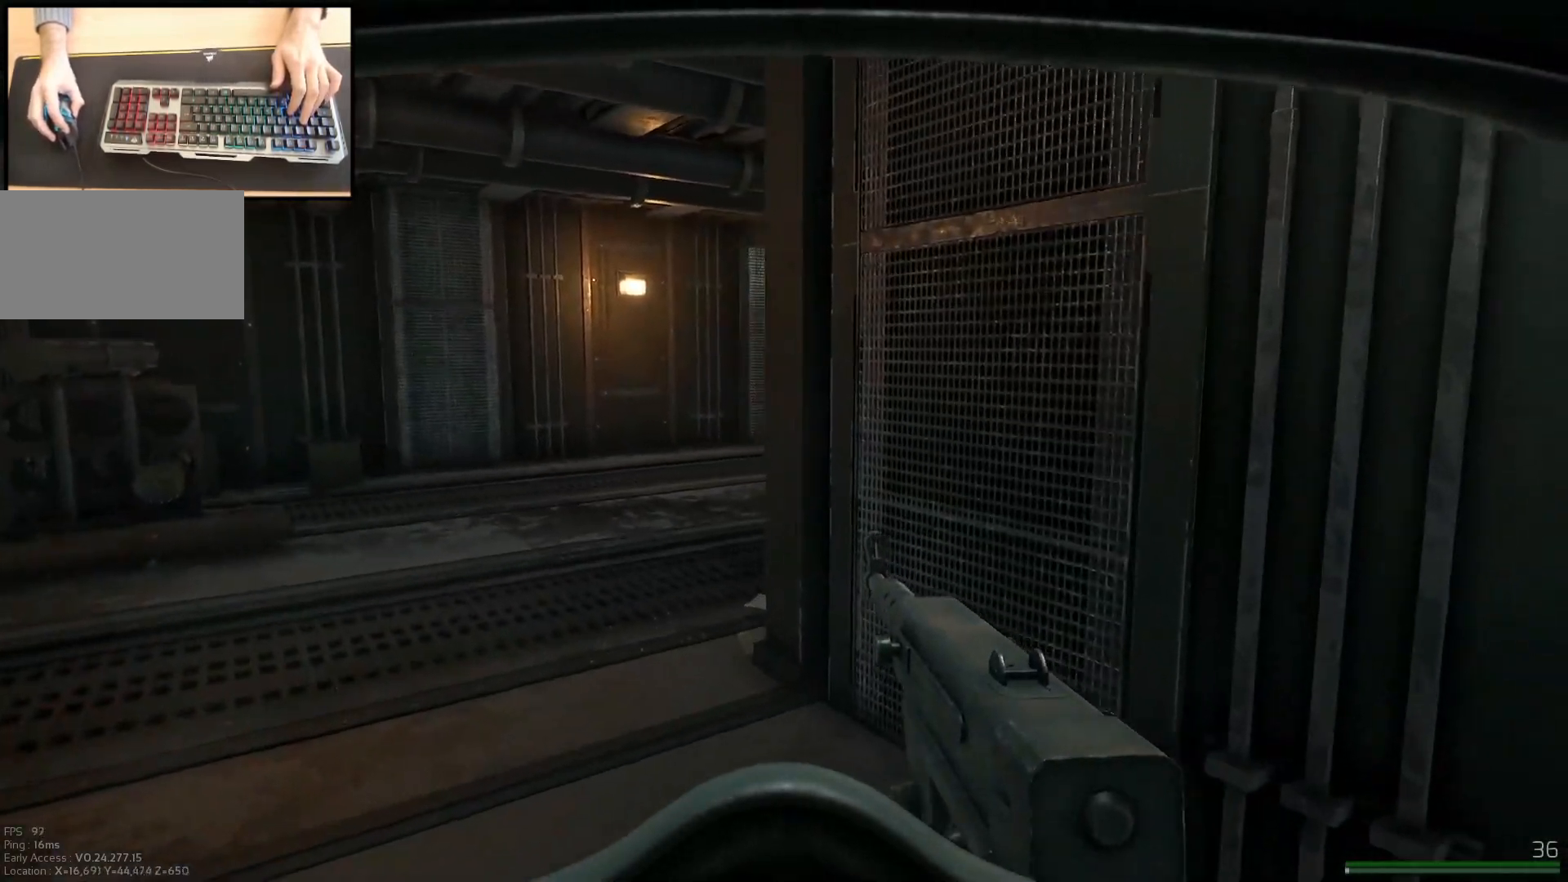
Gameplay with keyboard and mouse; each line is a JSON object with the keys and mouse buttons held at the frame after it. "events" lists presses ("down") and releases ("up") of "a", "ctrl", "d", "e", "q", "s", "shift", "space", "w", "mouse_left", "mouse_wheel", "mouse_right", "mouse_mb4" and "mouse_mb5" between this image and that frame as [ms after this image, input, new state], when the widget could be followed in between. "mouse_left", "mouse_wheel", "mouse_right", "mouse_mb4", "mouse_mb5" = the "left", "wheel", "right", "mb4", "mb5" buttons of the "mouse" list. No other keys are recorded. "wheel" means that the mouse wheel is clicked or scrolled. Mouse movement is not recorded.
{"keys": ["a", "w"], "mouse": [], "events": []}
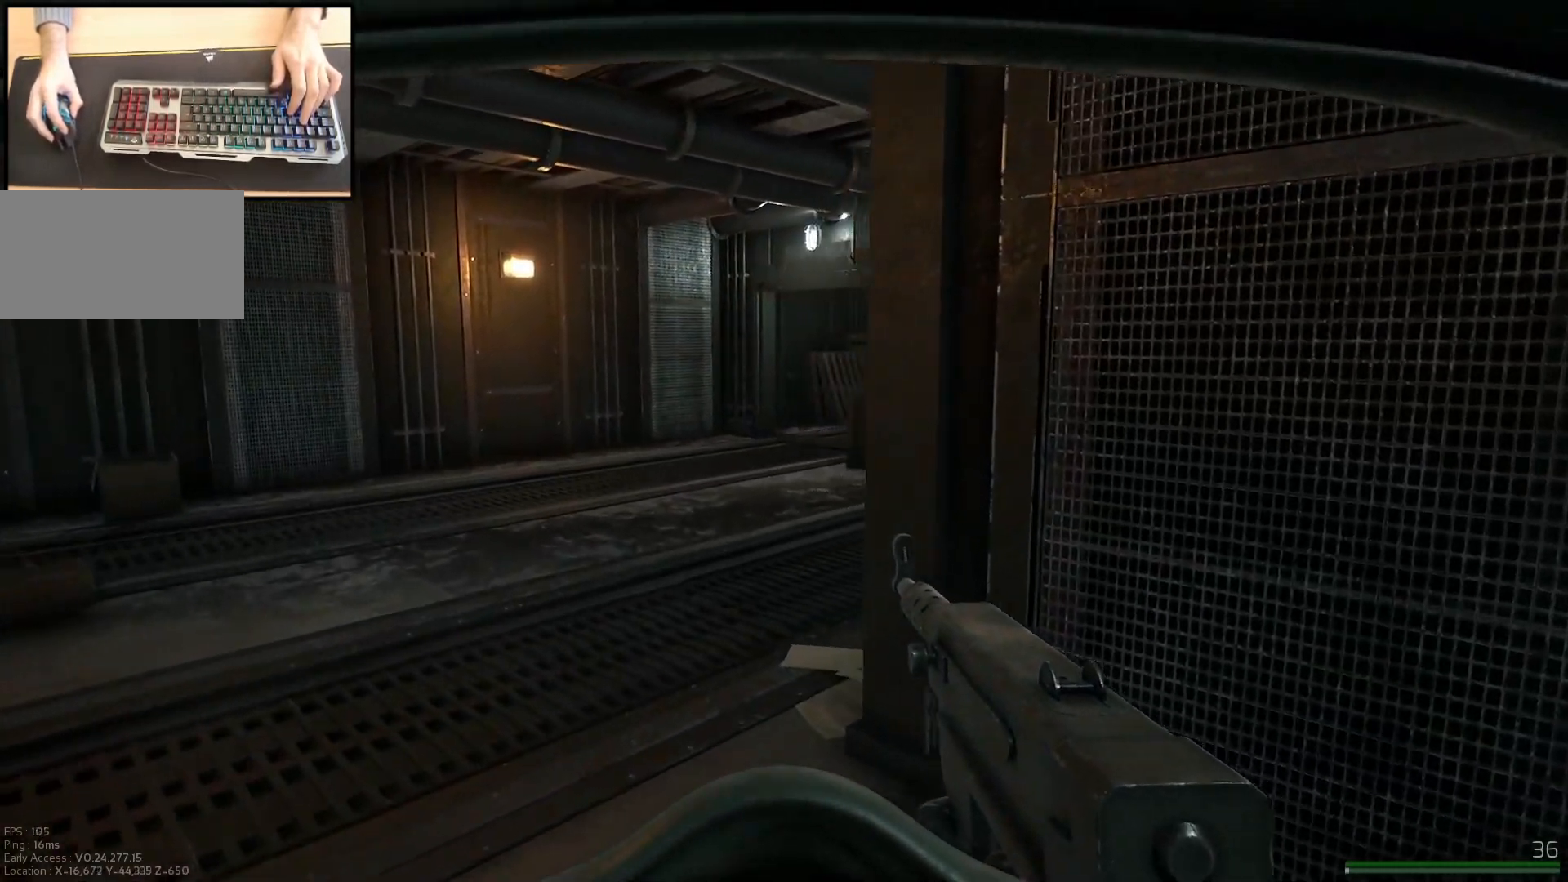
{"keys": ["a", "w"], "mouse": [], "events": []}
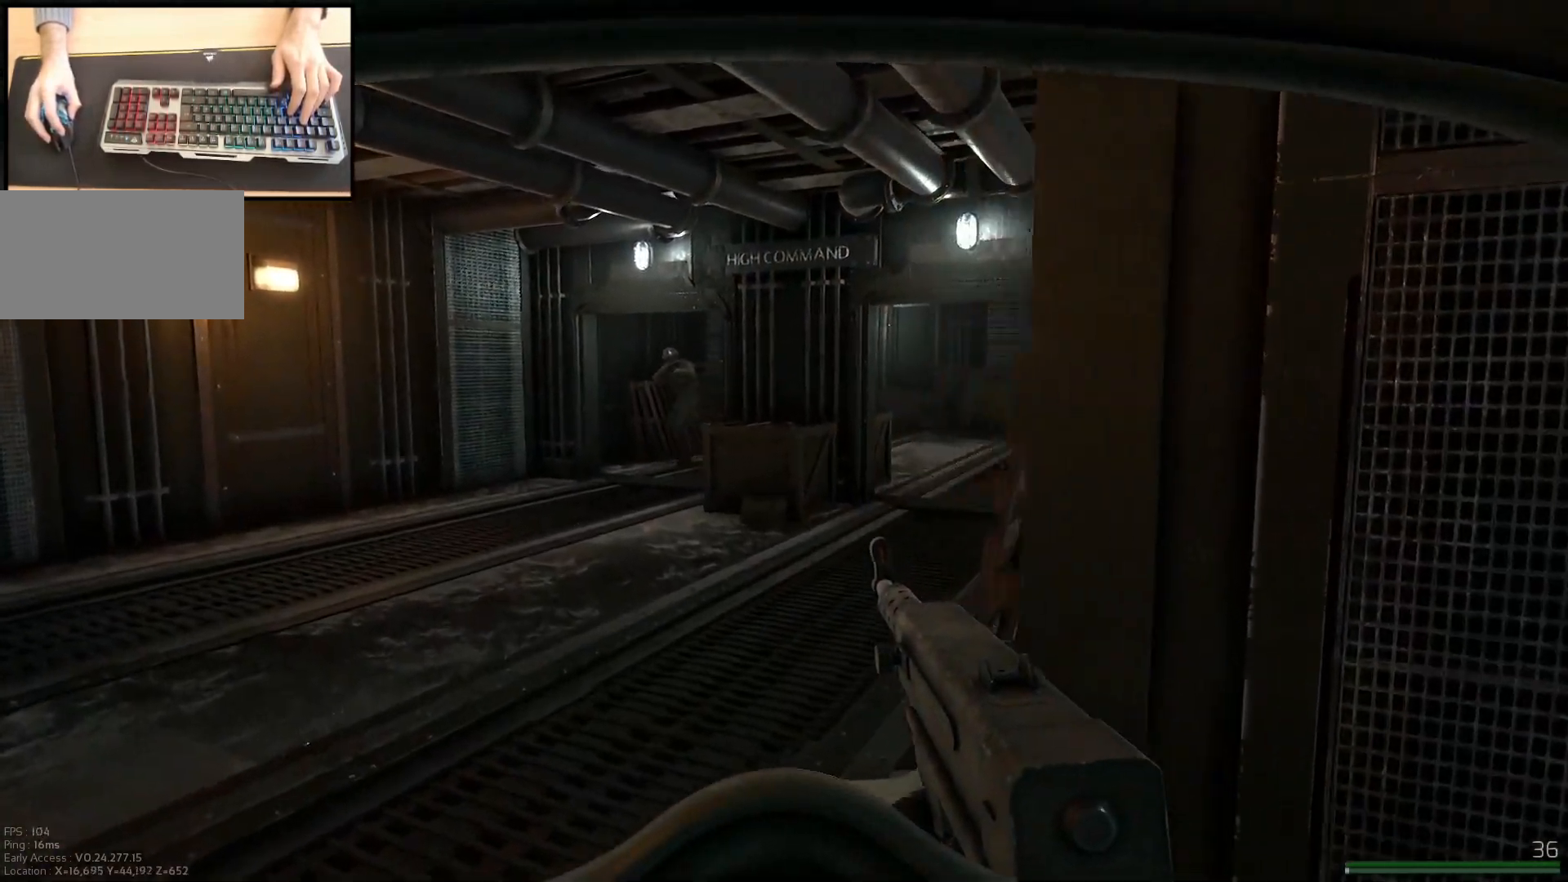
{"keys": ["a"], "mouse": ["left", "right"], "events": [[84, "w", "up"], [100, "mouse_right", "down"], [134, "mouse_left", "down"], [317, "a", "up"], [334, "d", "down"], [501, "a", "down"], [501, "d", "up"]]}
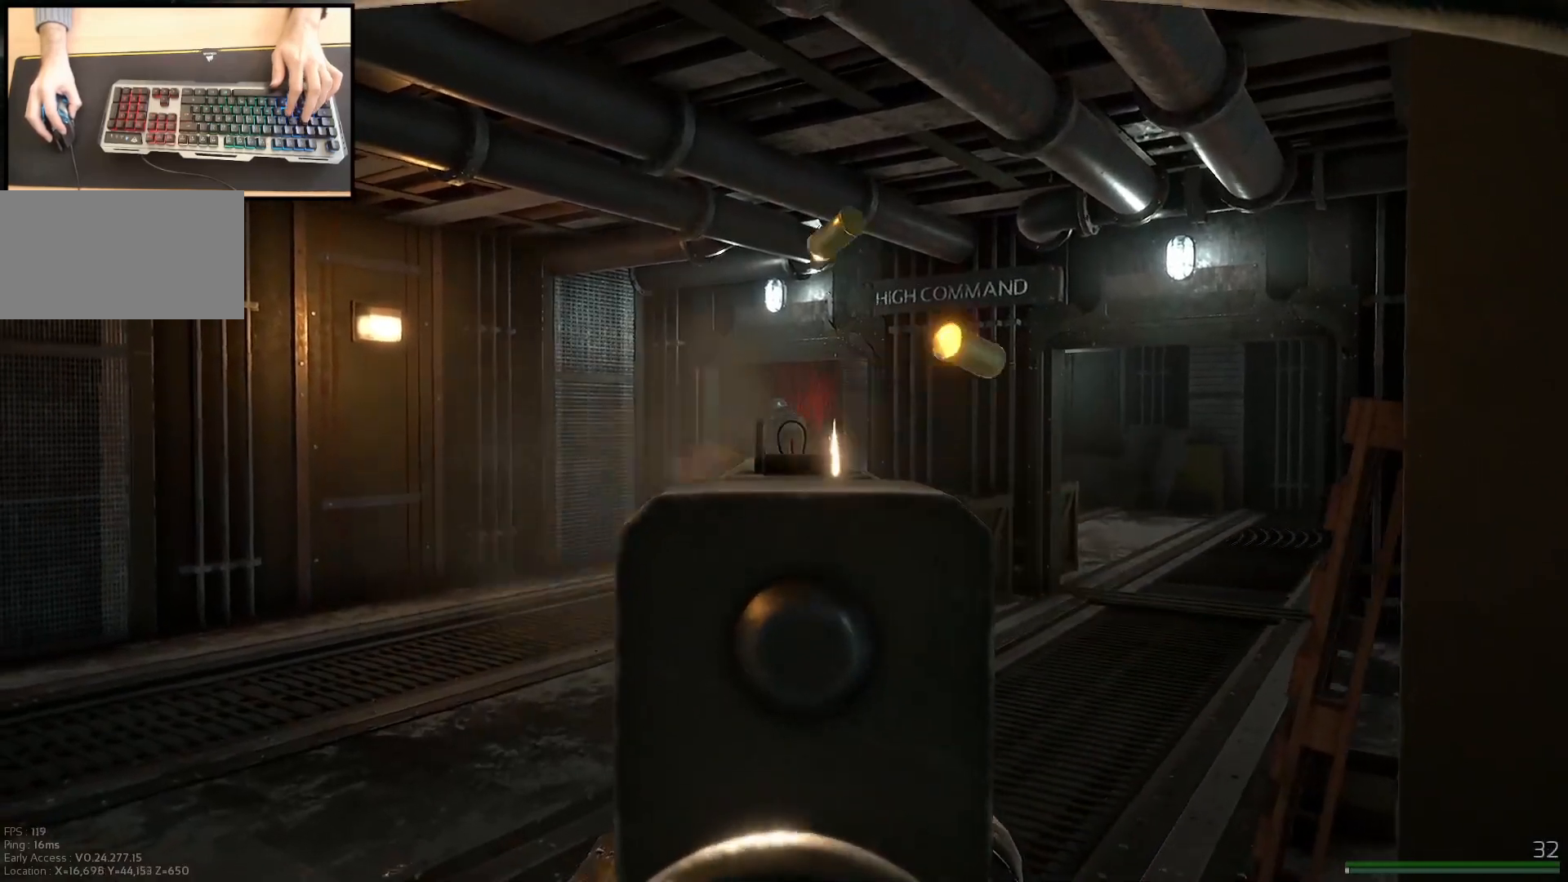
{"keys": ["d"], "mouse": ["left", "right"], "events": [[117, "d", "down"], [133, "a", "up"], [300, "a", "down"], [317, "d", "up"], [434, "d", "down"], [450, "a", "up"]]}
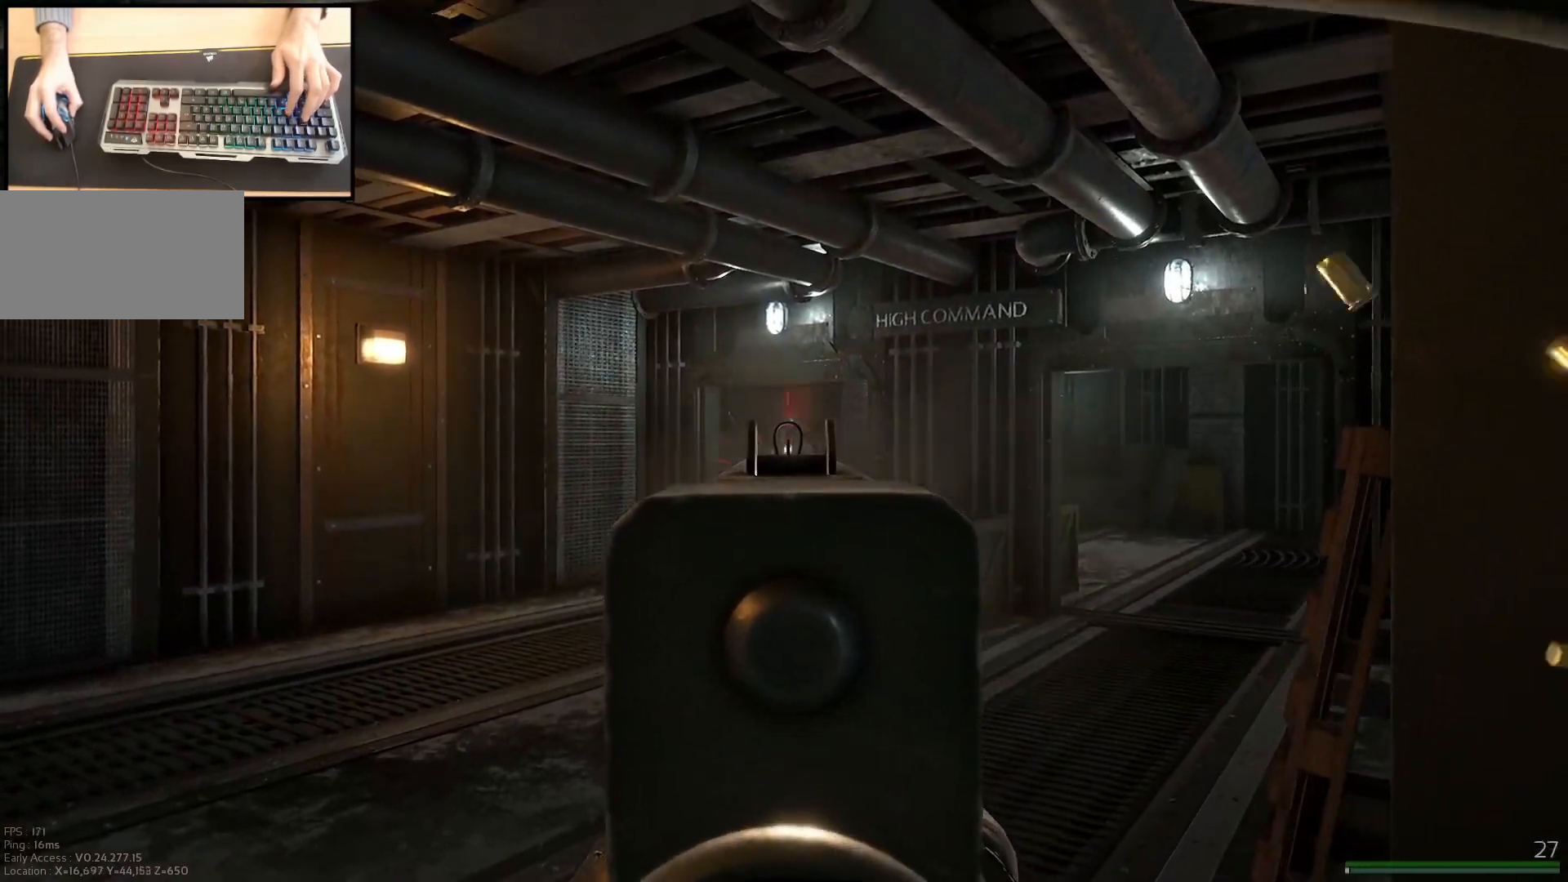
{"keys": ["d"], "mouse": [], "events": [[100, "a", "down"], [117, "d", "up"], [200, "mouse_left", "up"], [200, "mouse_right", "up"], [217, "d", "down"], [251, "a", "up"]]}
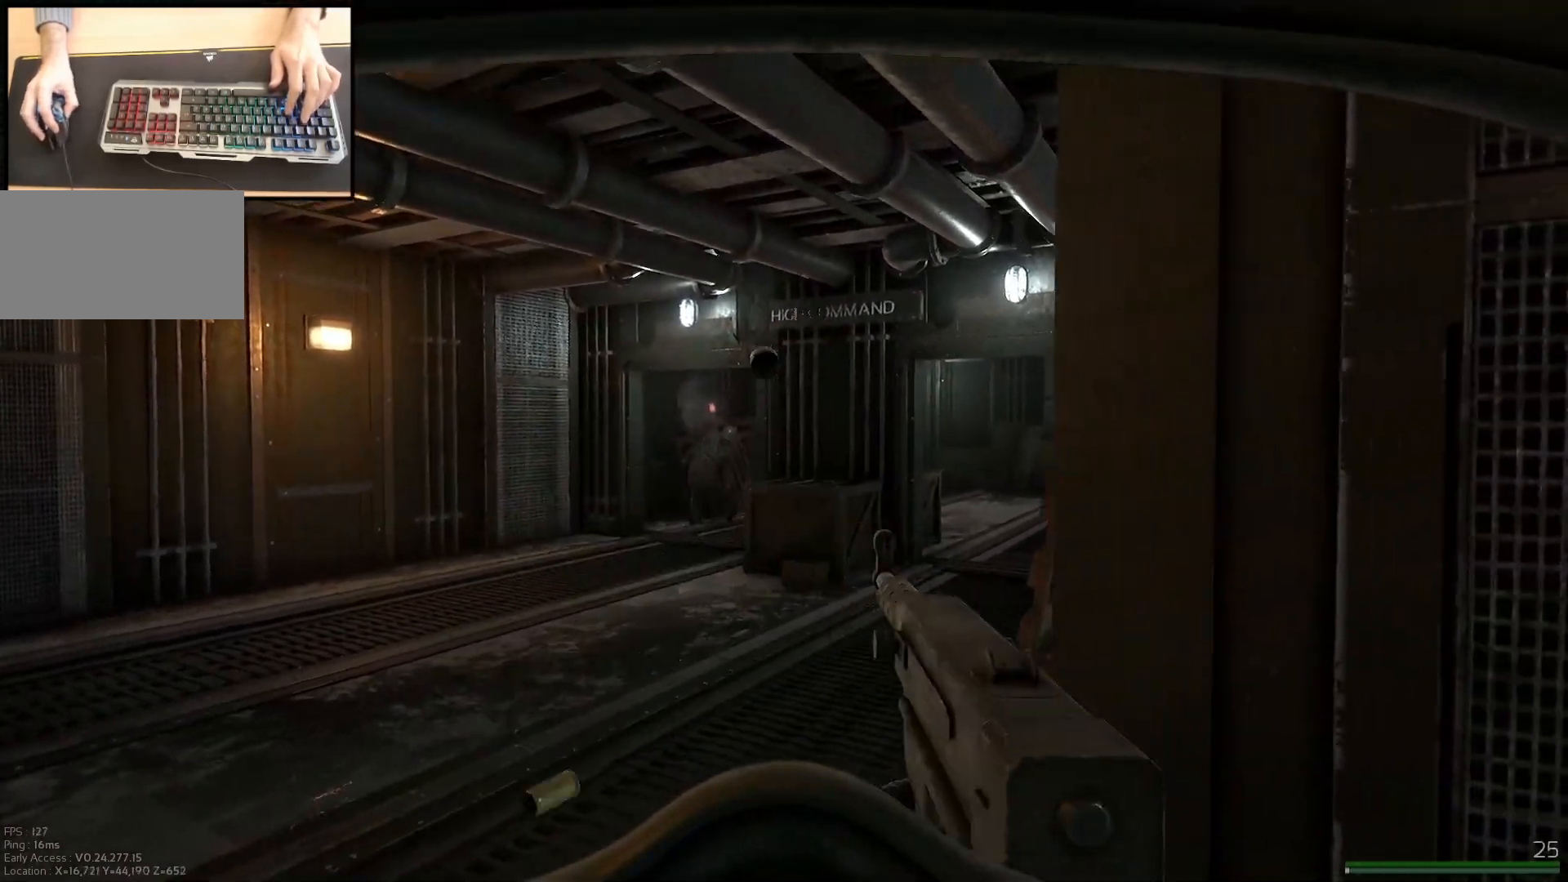
{"keys": ["d"], "mouse": [], "events": [[133, "w", "down"], [150, "d", "up"], [434, "d", "down"], [467, "w", "up"]]}
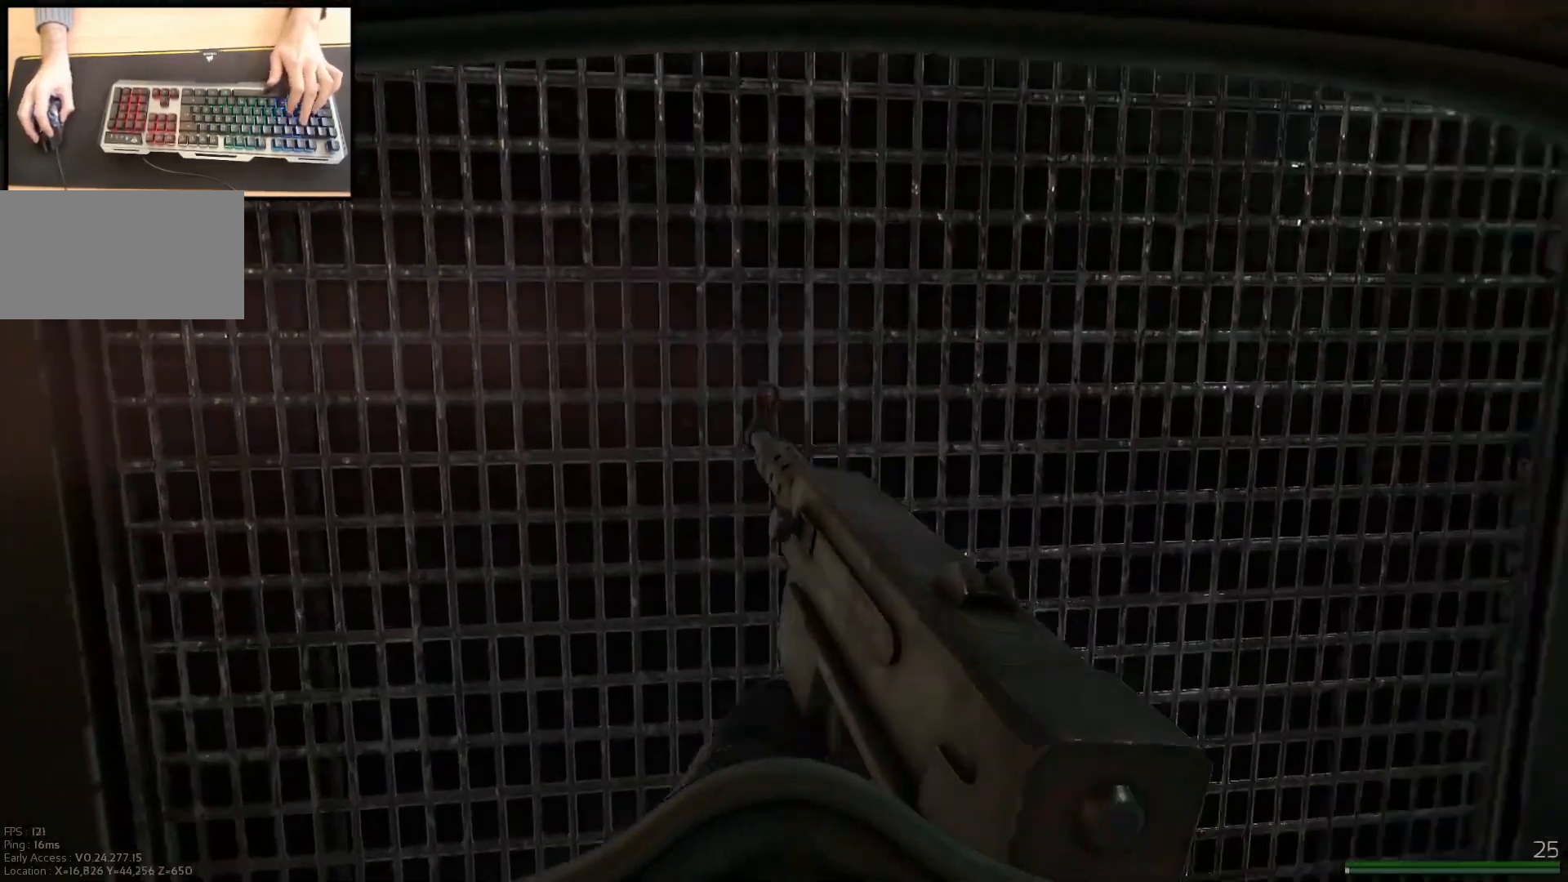
{"keys": [], "mouse": [], "events": [[334, "d", "up"]]}
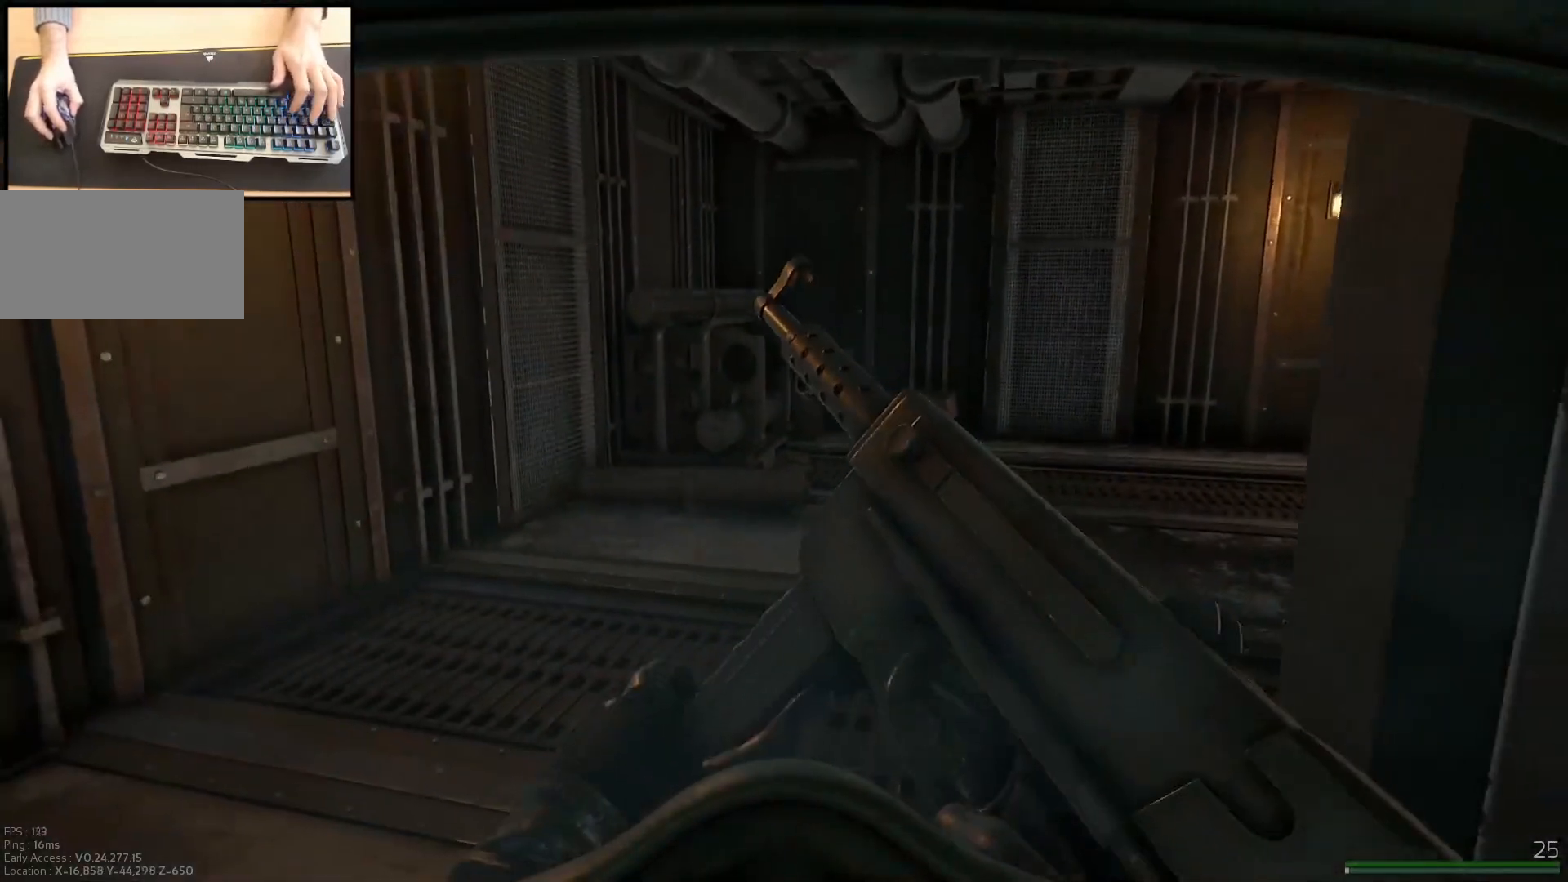
{"keys": [], "mouse": [], "events": []}
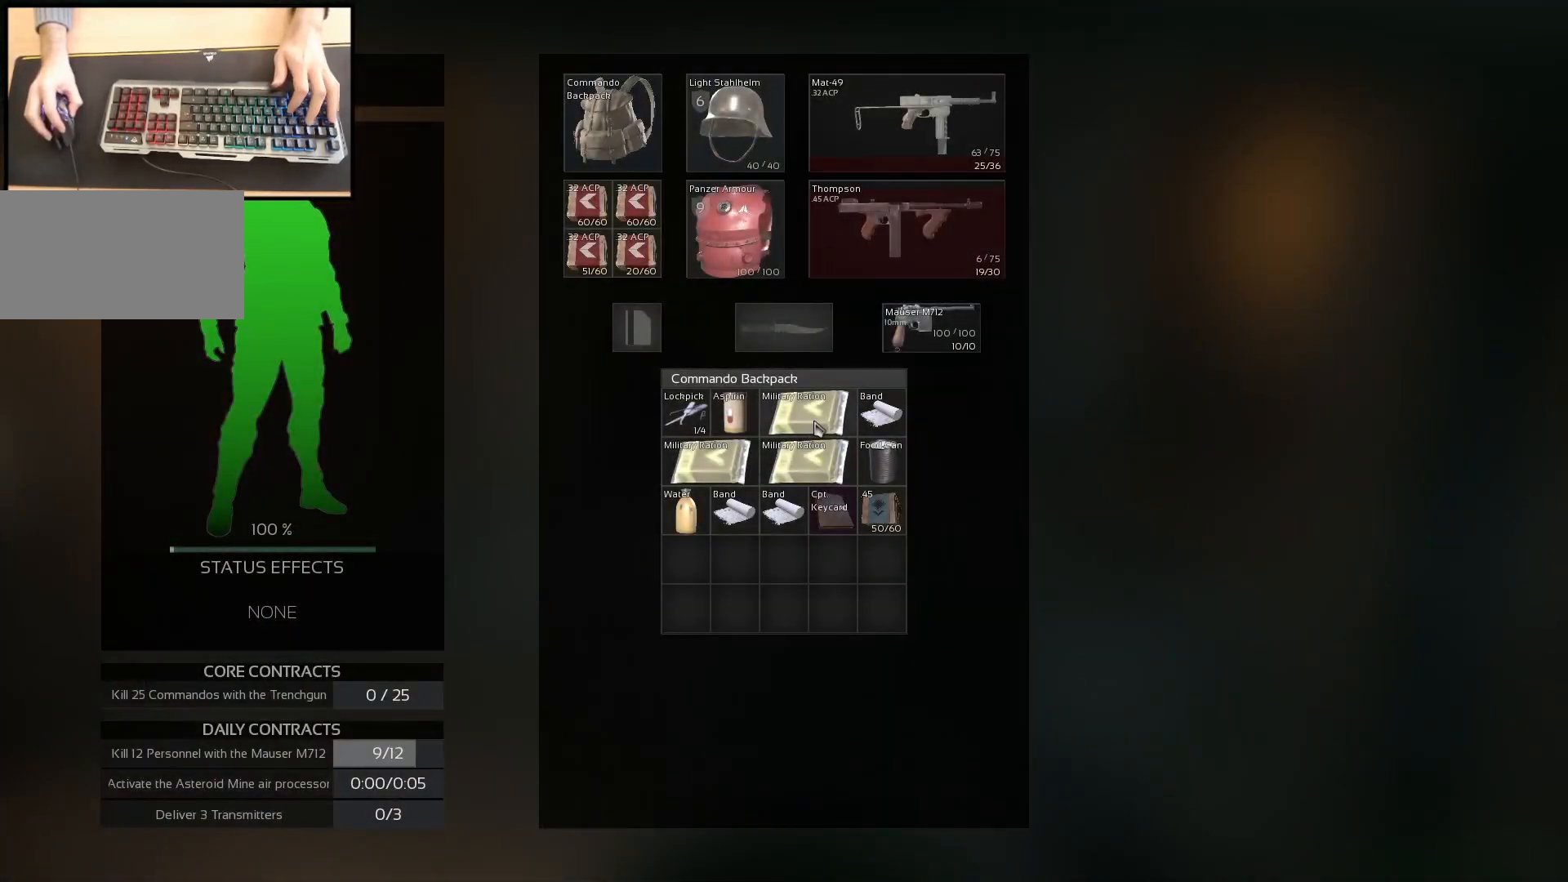
{"keys": [], "mouse": [], "events": []}
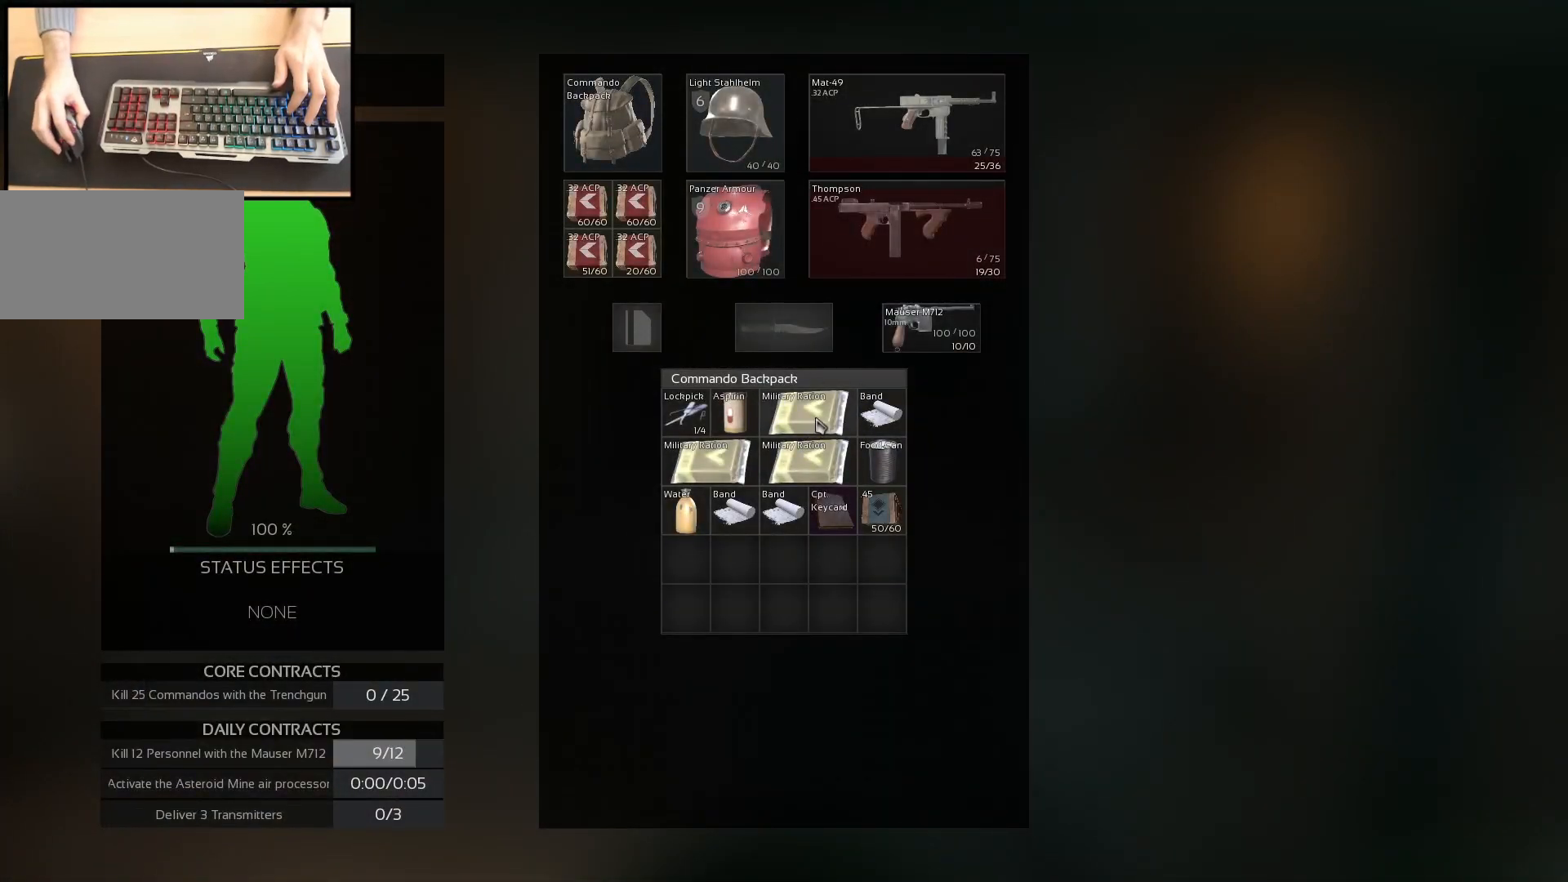
{"keys": [], "mouse": [], "events": []}
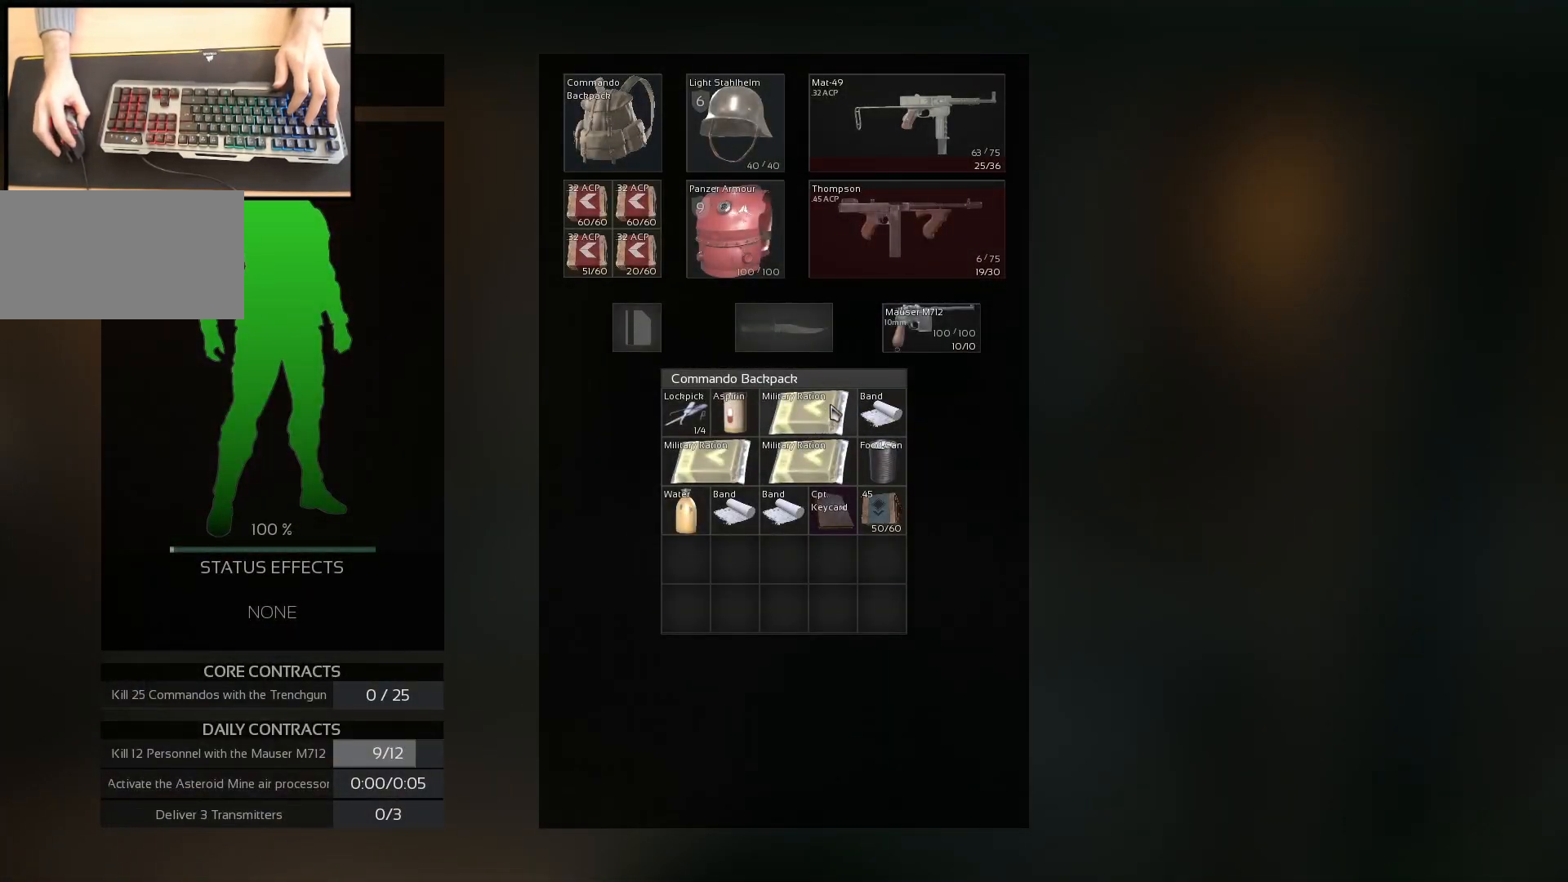
{"keys": [], "mouse": [], "events": []}
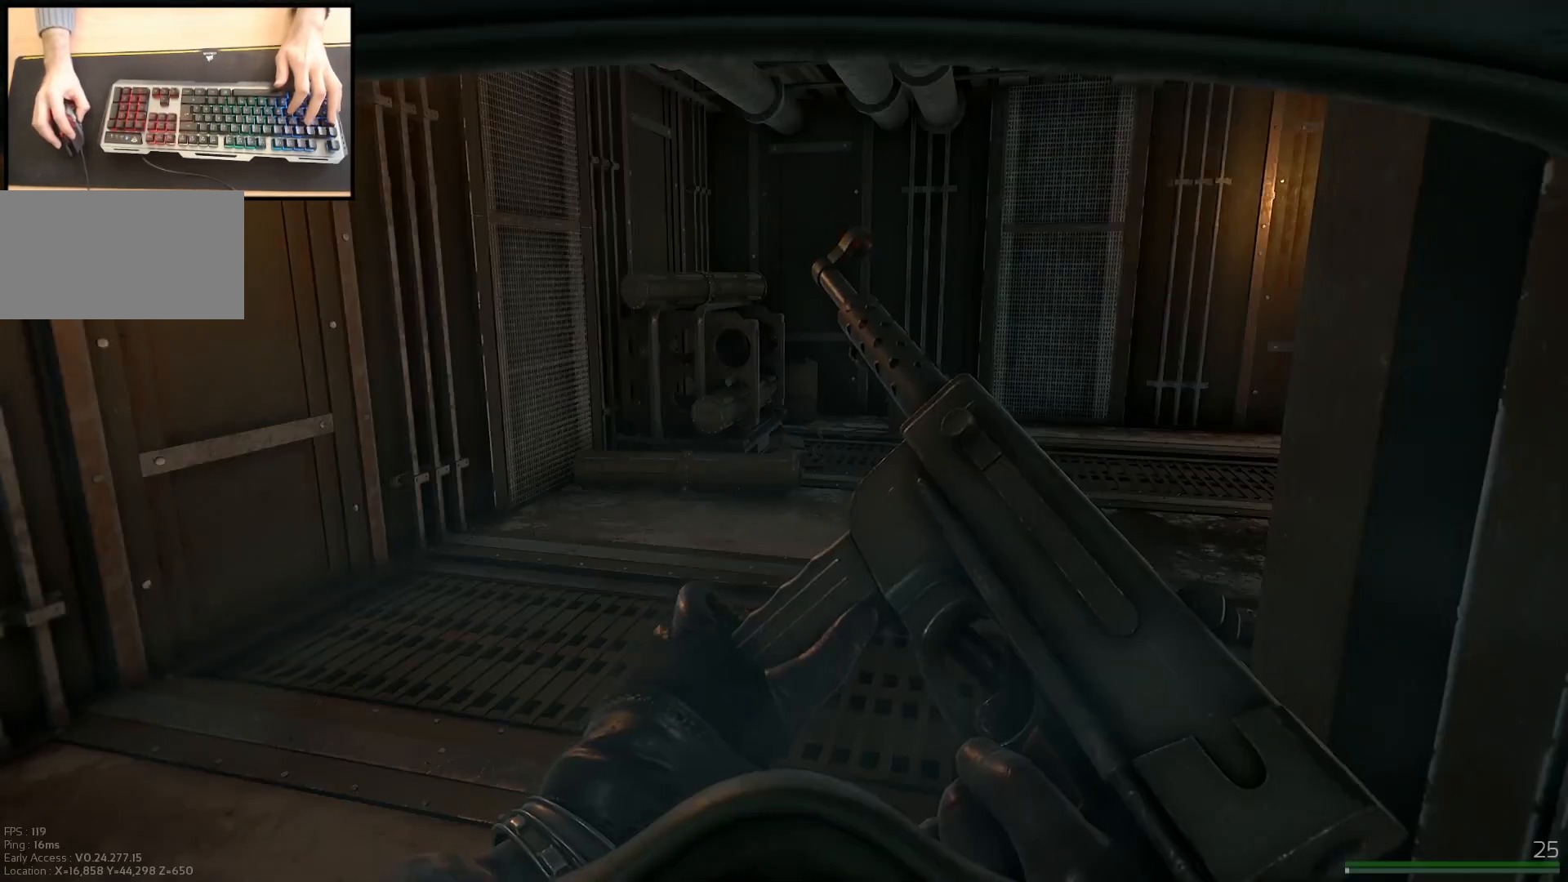
{"keys": [], "mouse": [], "events": []}
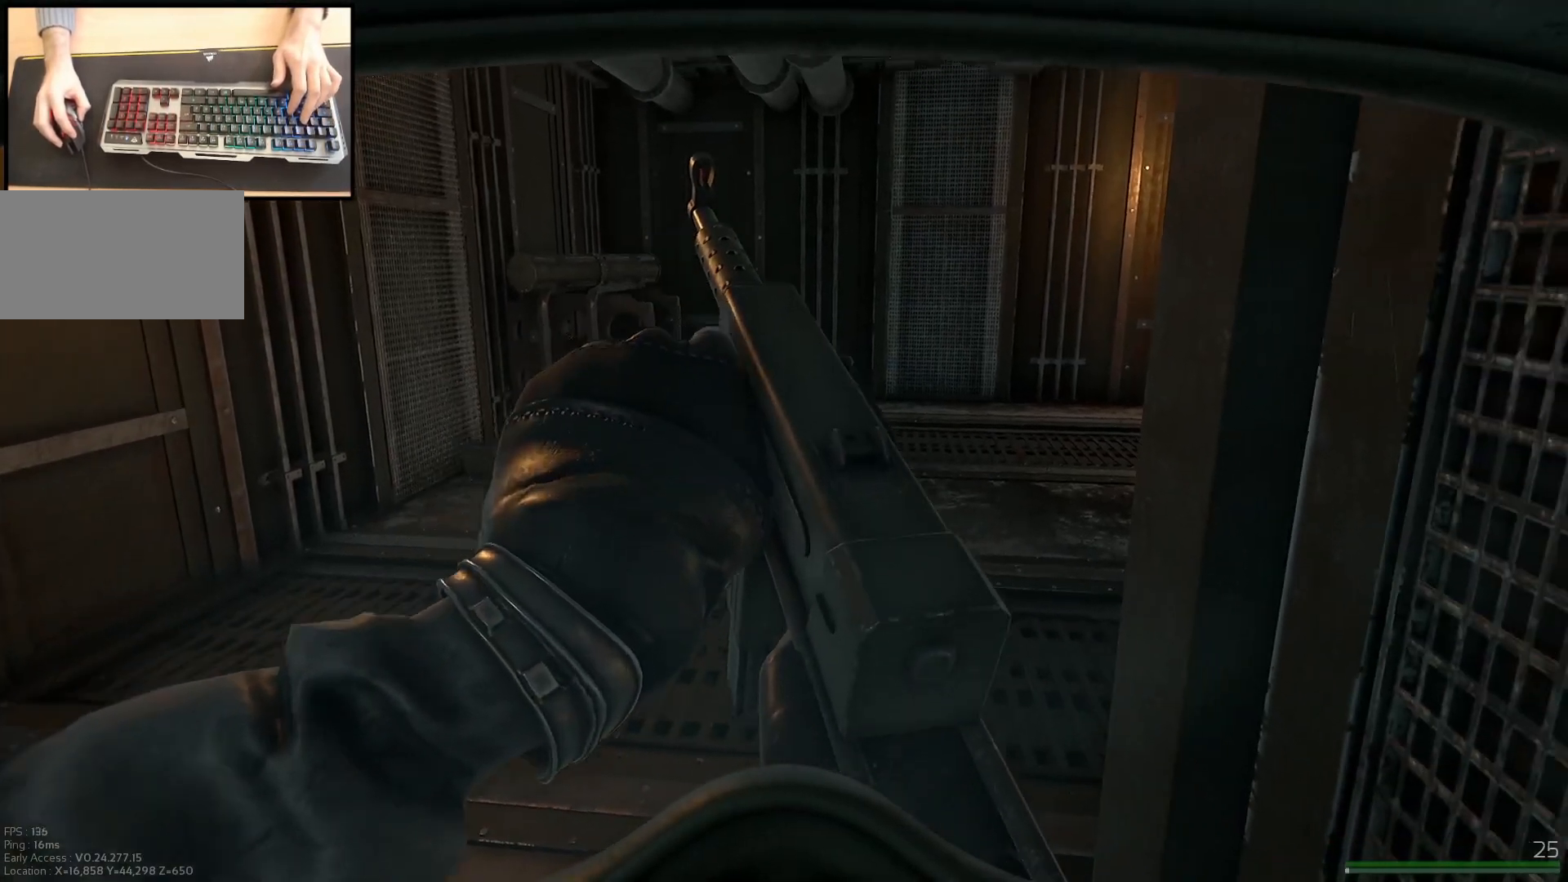
{"keys": [], "mouse": [], "events": []}
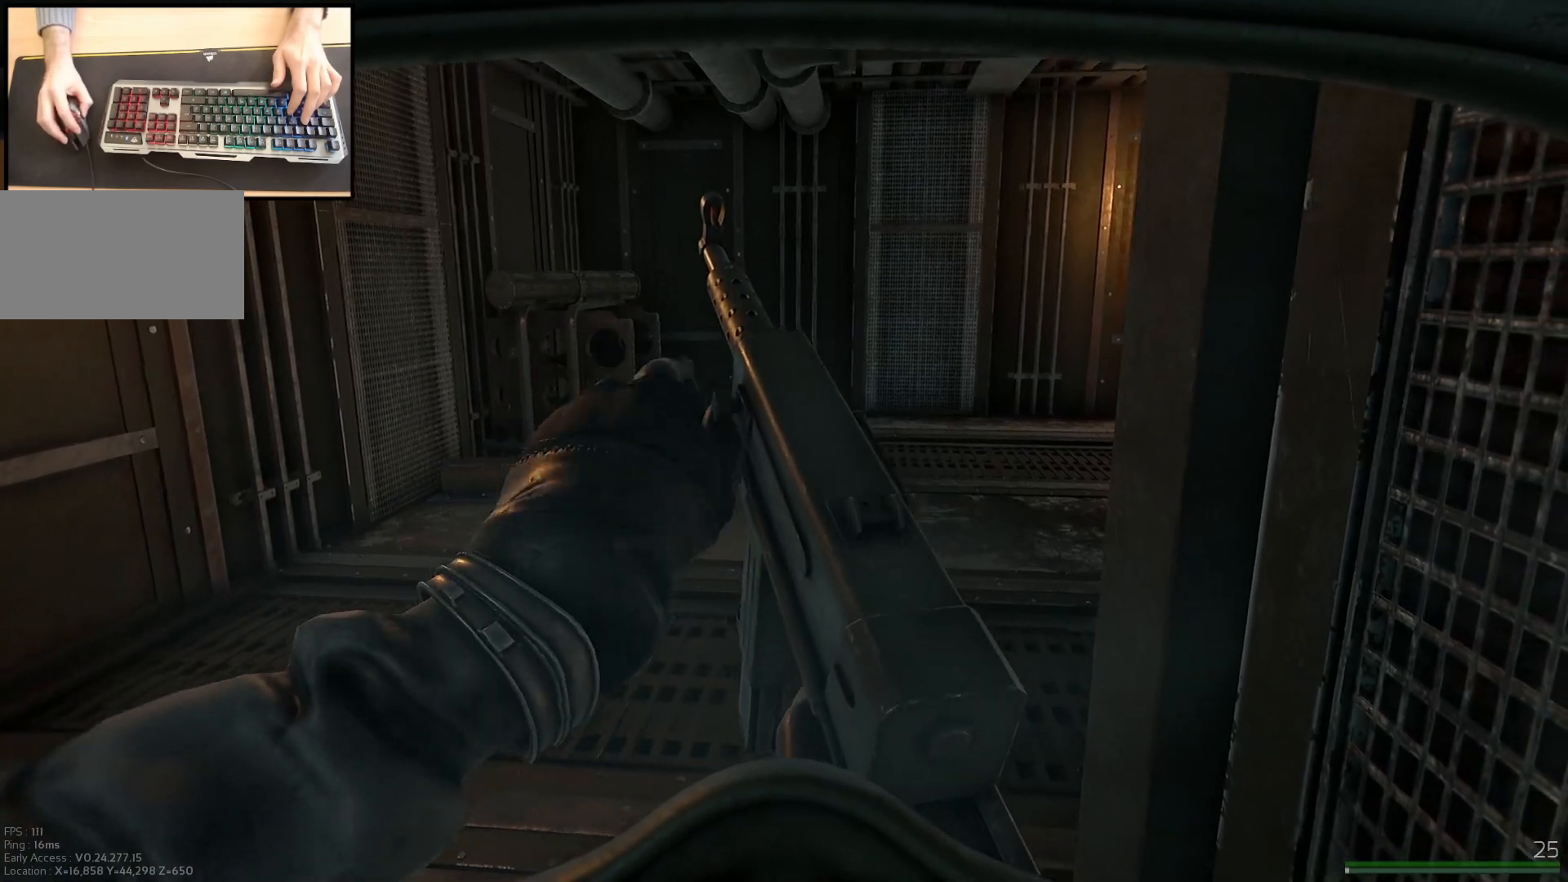
{"keys": ["a"], "mouse": [], "events": [[66, "a", "down"], [83, "w", "down"], [417, "w", "up"]]}
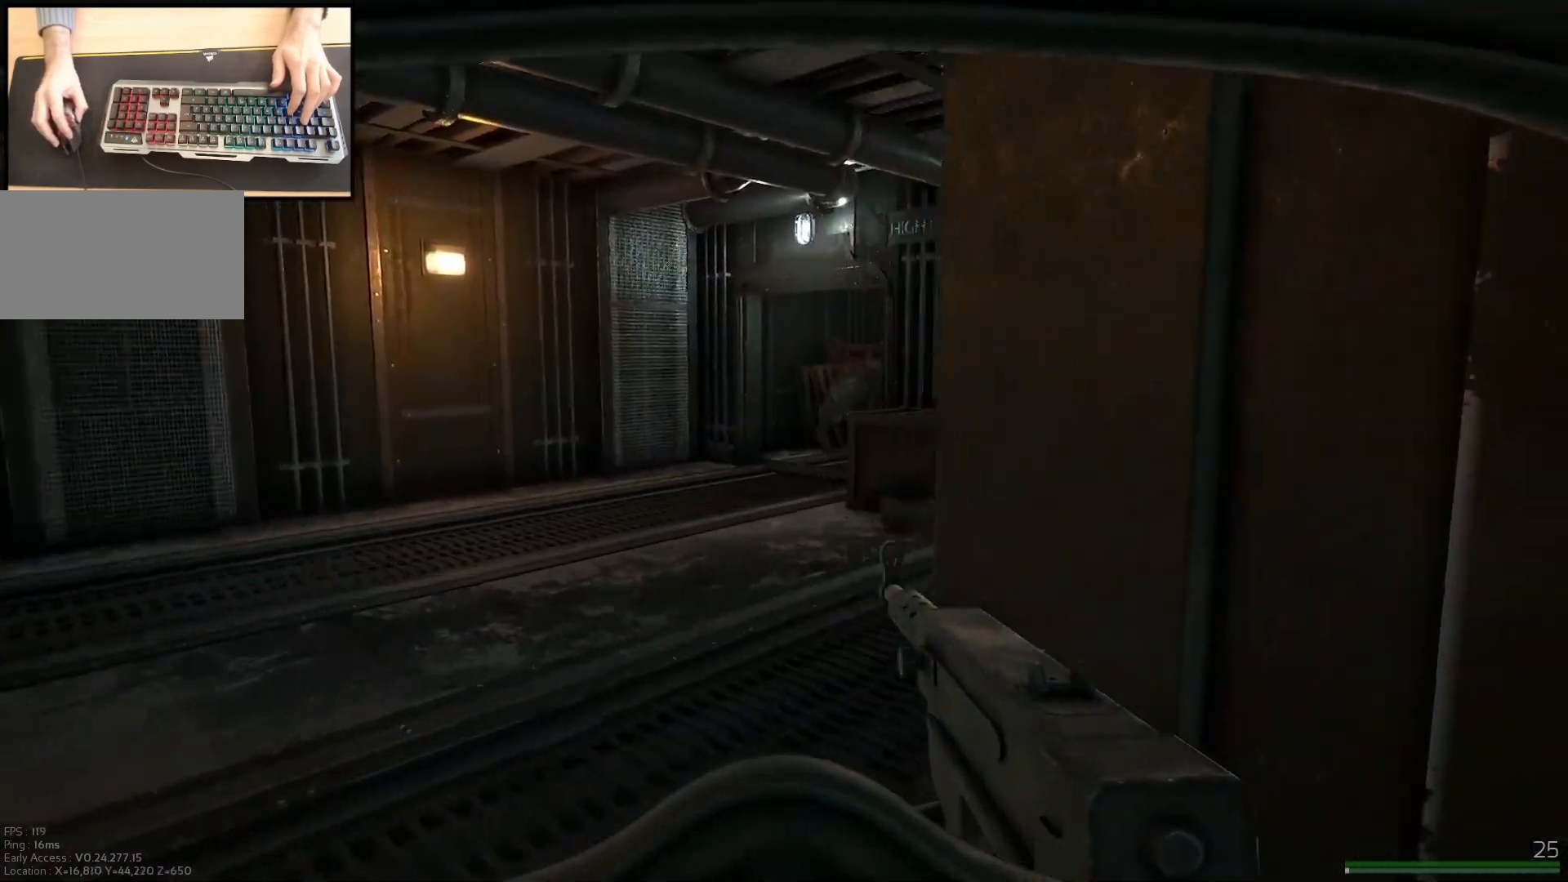
{"keys": ["w"], "mouse": [], "events": [[100, "w", "down"], [501, "a", "up"]]}
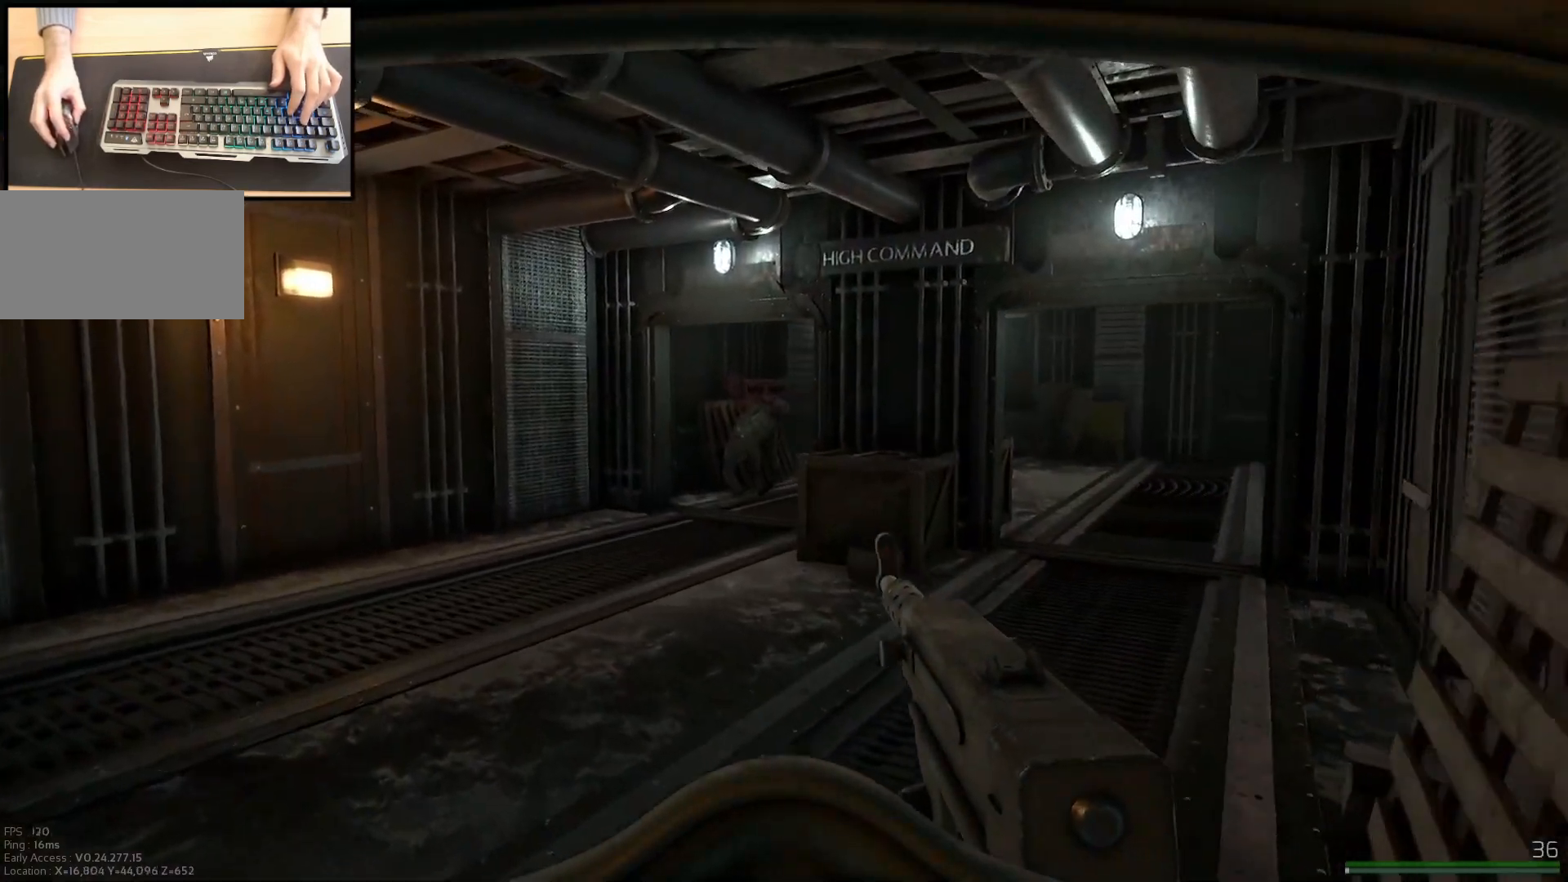
{"keys": ["w"], "mouse": []}
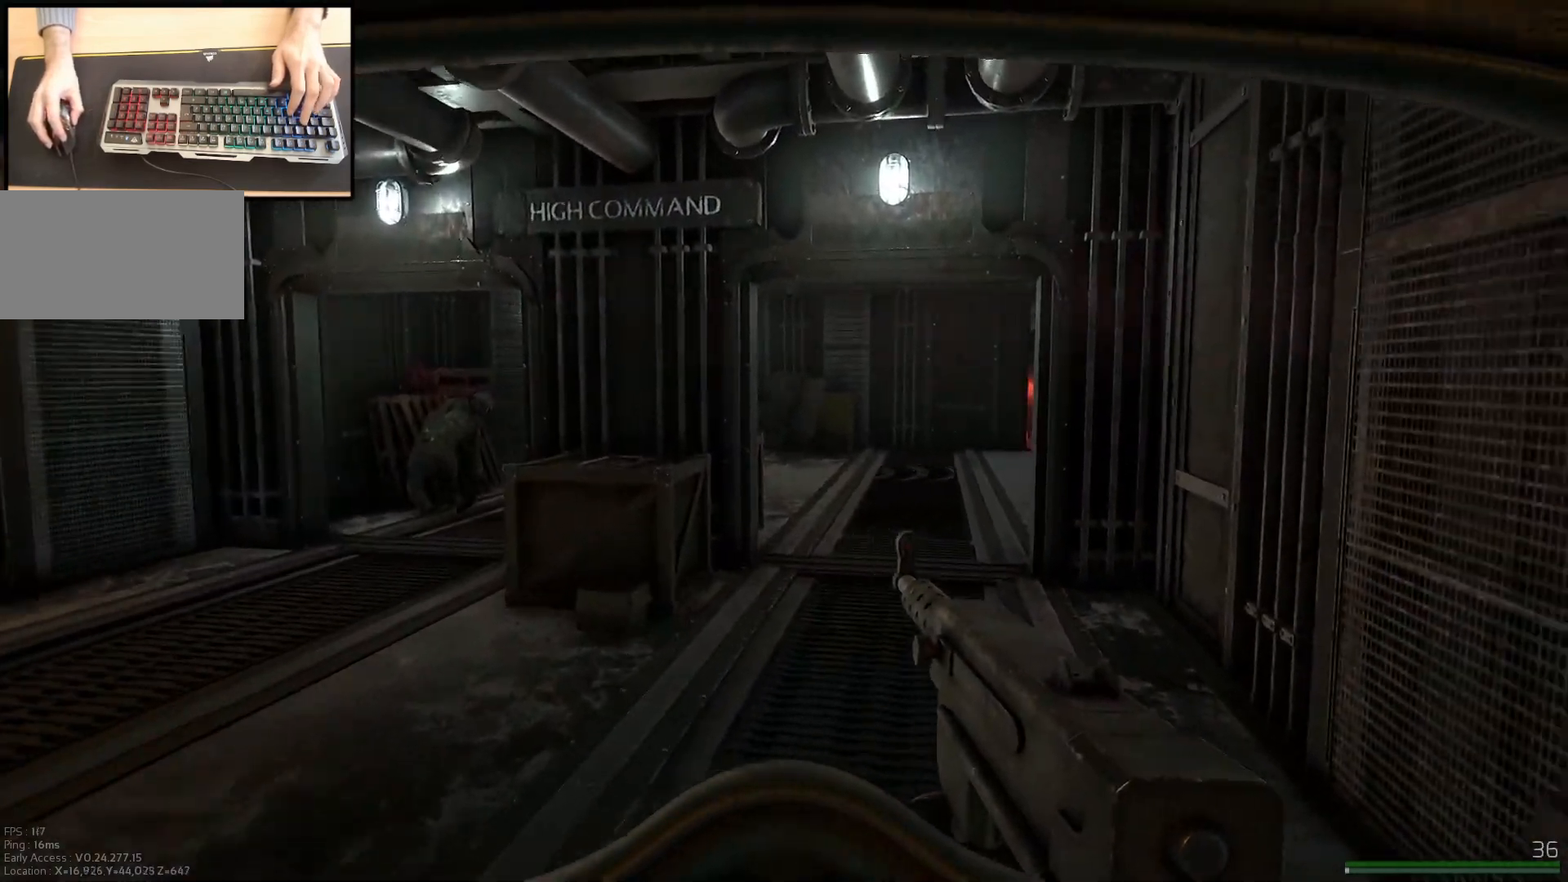
{"keys": ["shift", "w"], "mouse": [], "events": [[84, "shift", "down"], [267, "shift", "up"], [434, "shift", "down"]]}
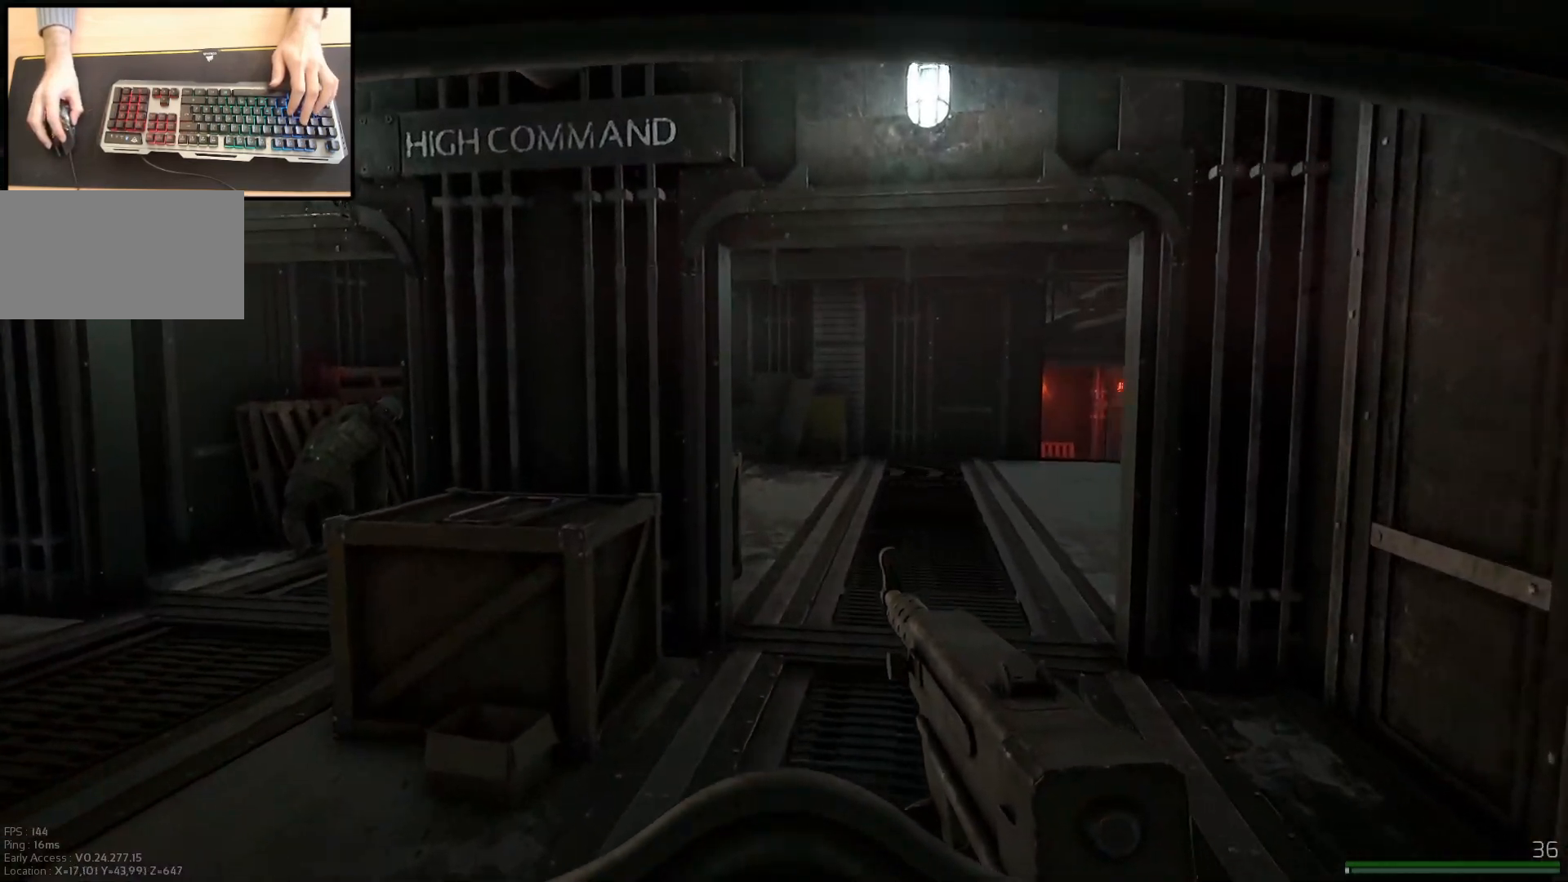
{"keys": ["d"], "mouse": [], "events": [[150, "shift", "up"], [383, "d", "down"], [500, "w", "up"]]}
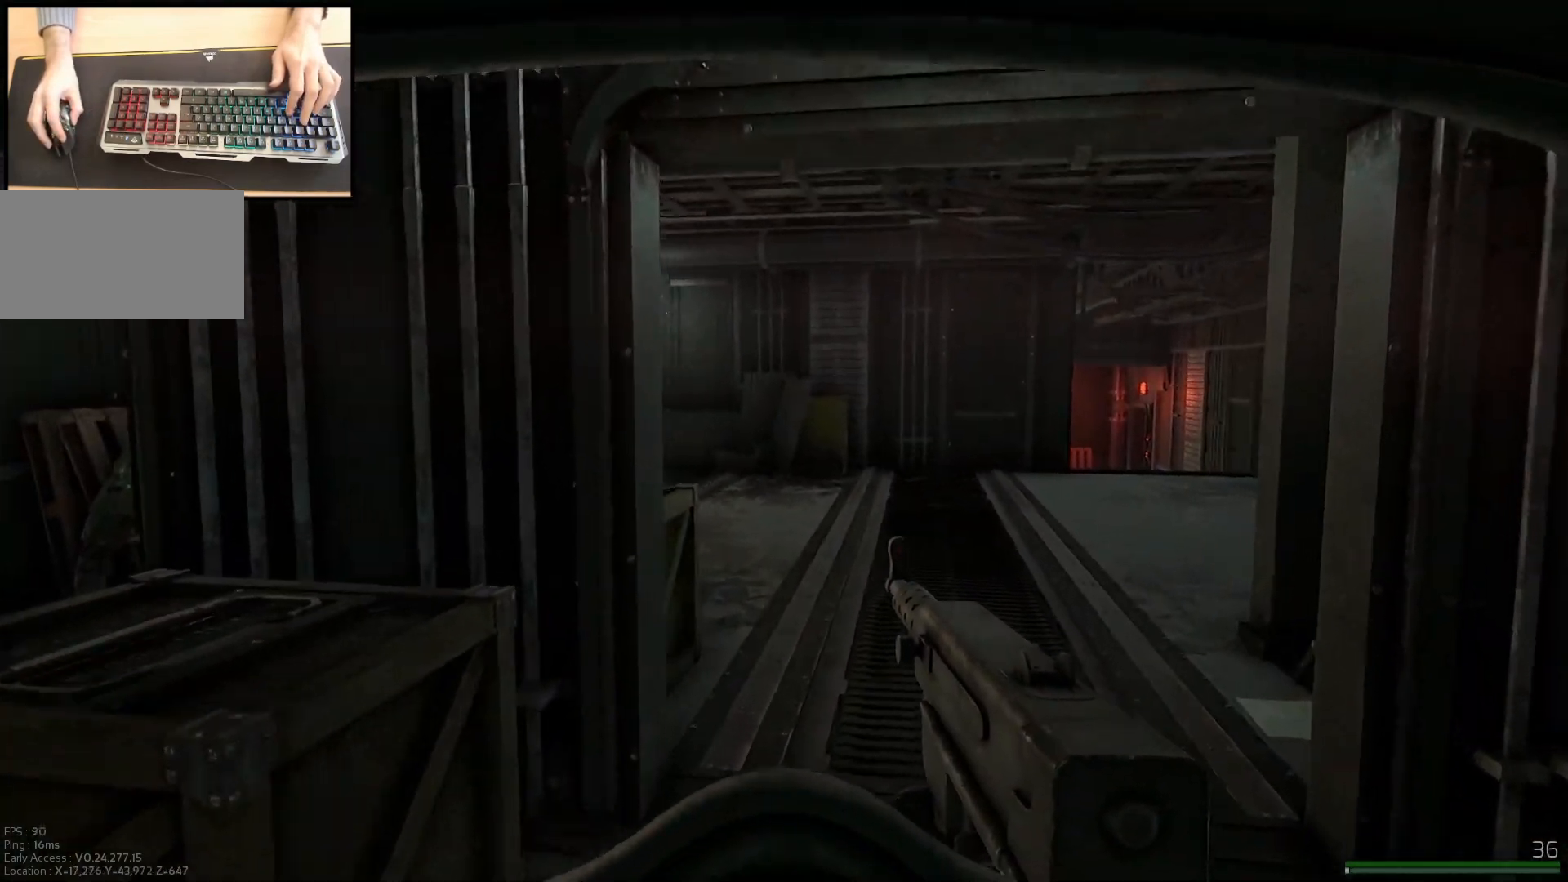
{"keys": ["w"], "mouse": [], "events": [[184, "w", "down"], [251, "d", "up"]]}
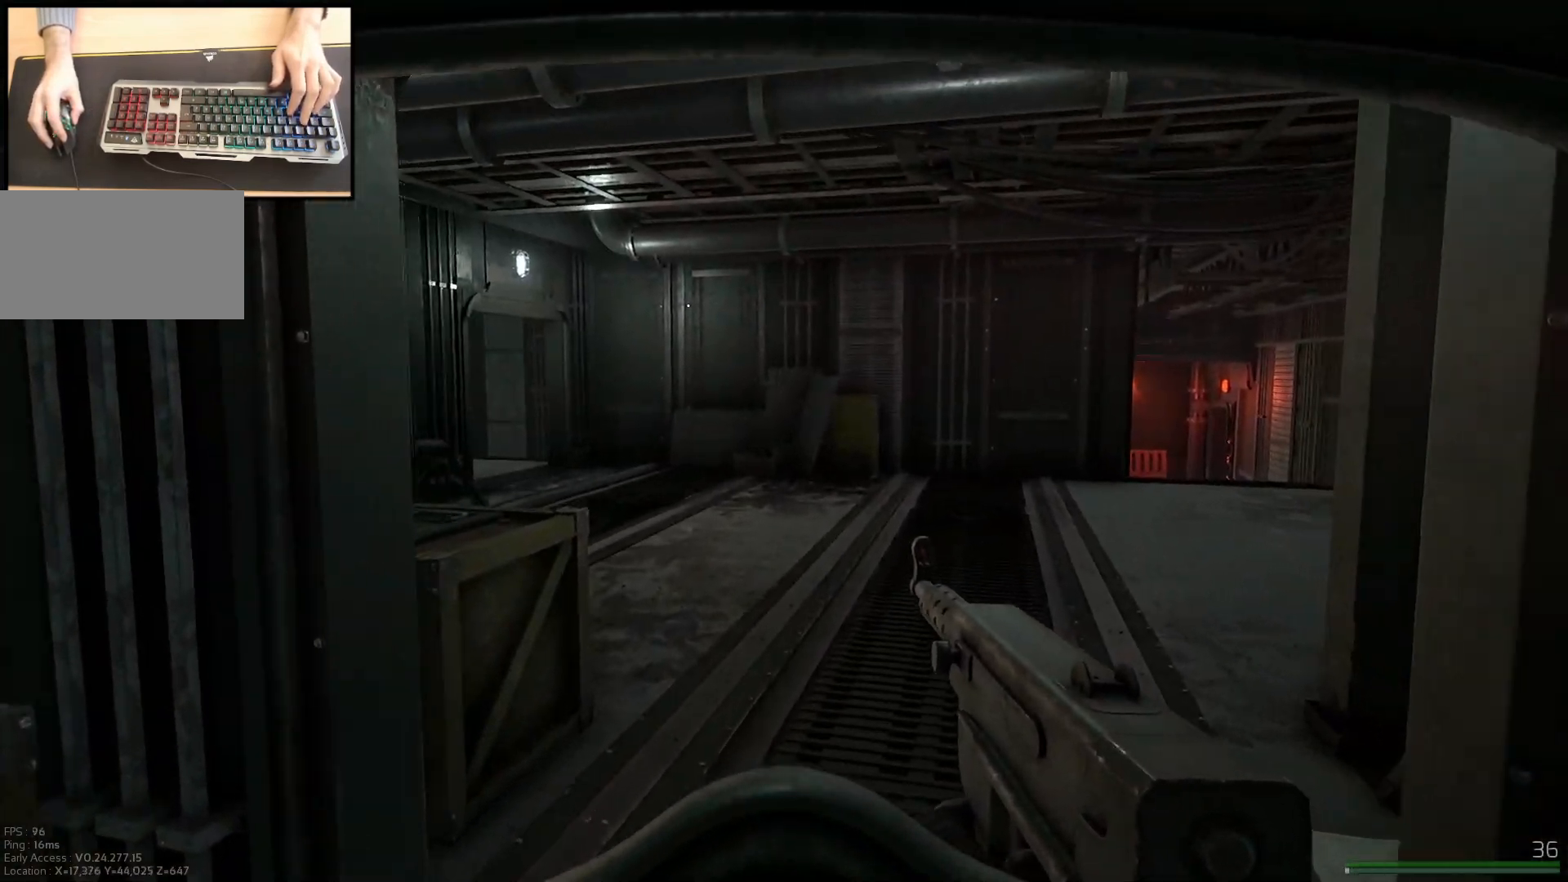
{"keys": ["w"], "mouse": [], "events": []}
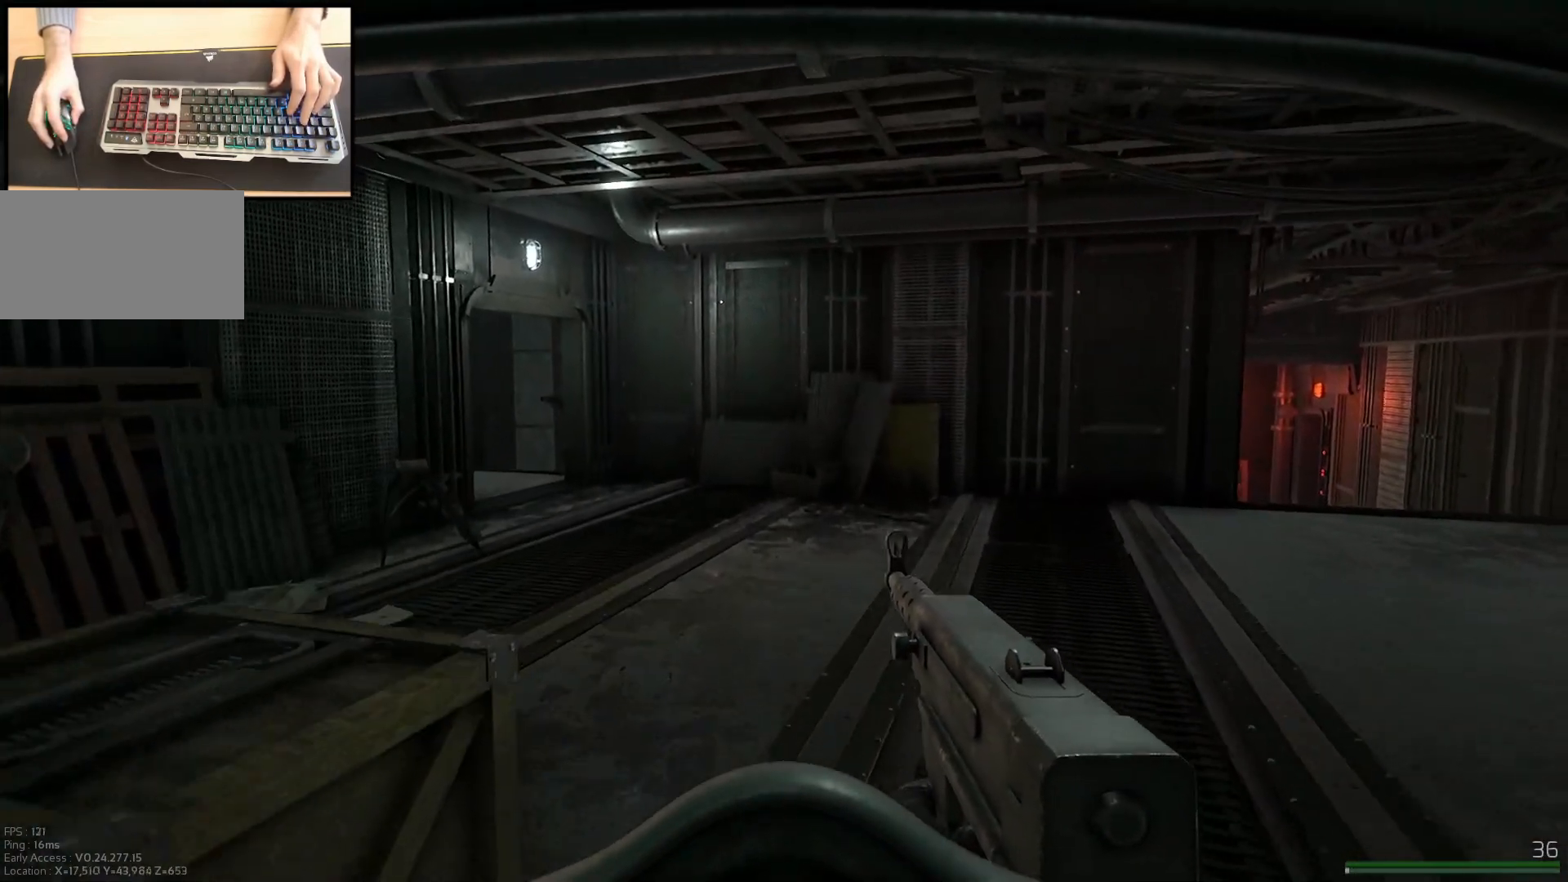
{"keys": ["w"], "mouse": [], "events": []}
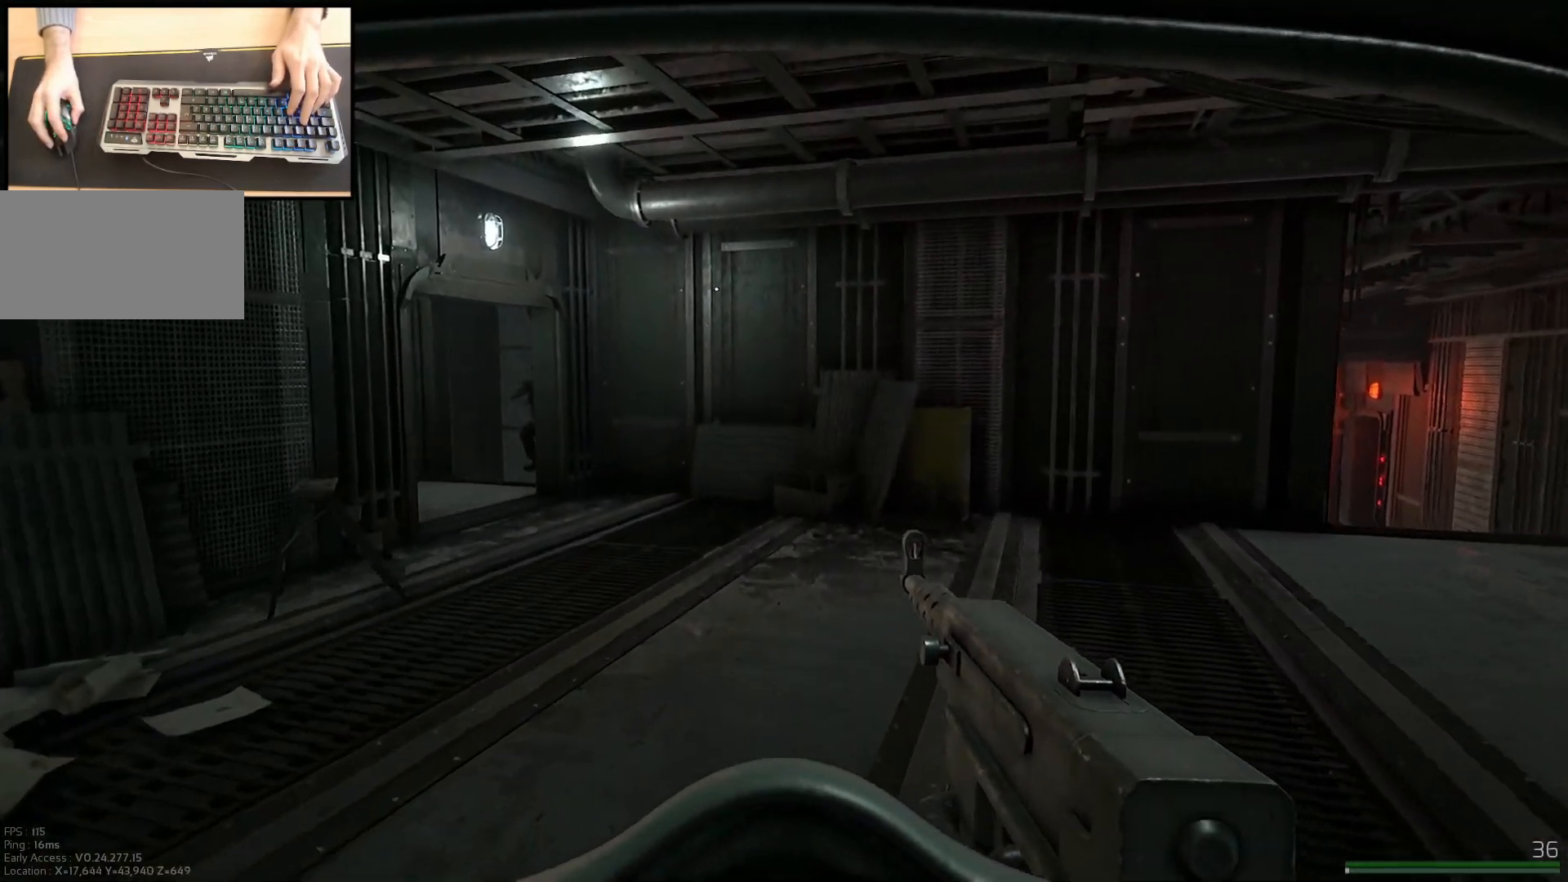
{"keys": ["w"], "mouse": ["left", "right"], "events": [[117, "d", "down"], [233, "mouse_right", "down"], [317, "mouse_left", "down"], [350, "d", "up"], [450, "a", "down"], [500, "a", "up"]]}
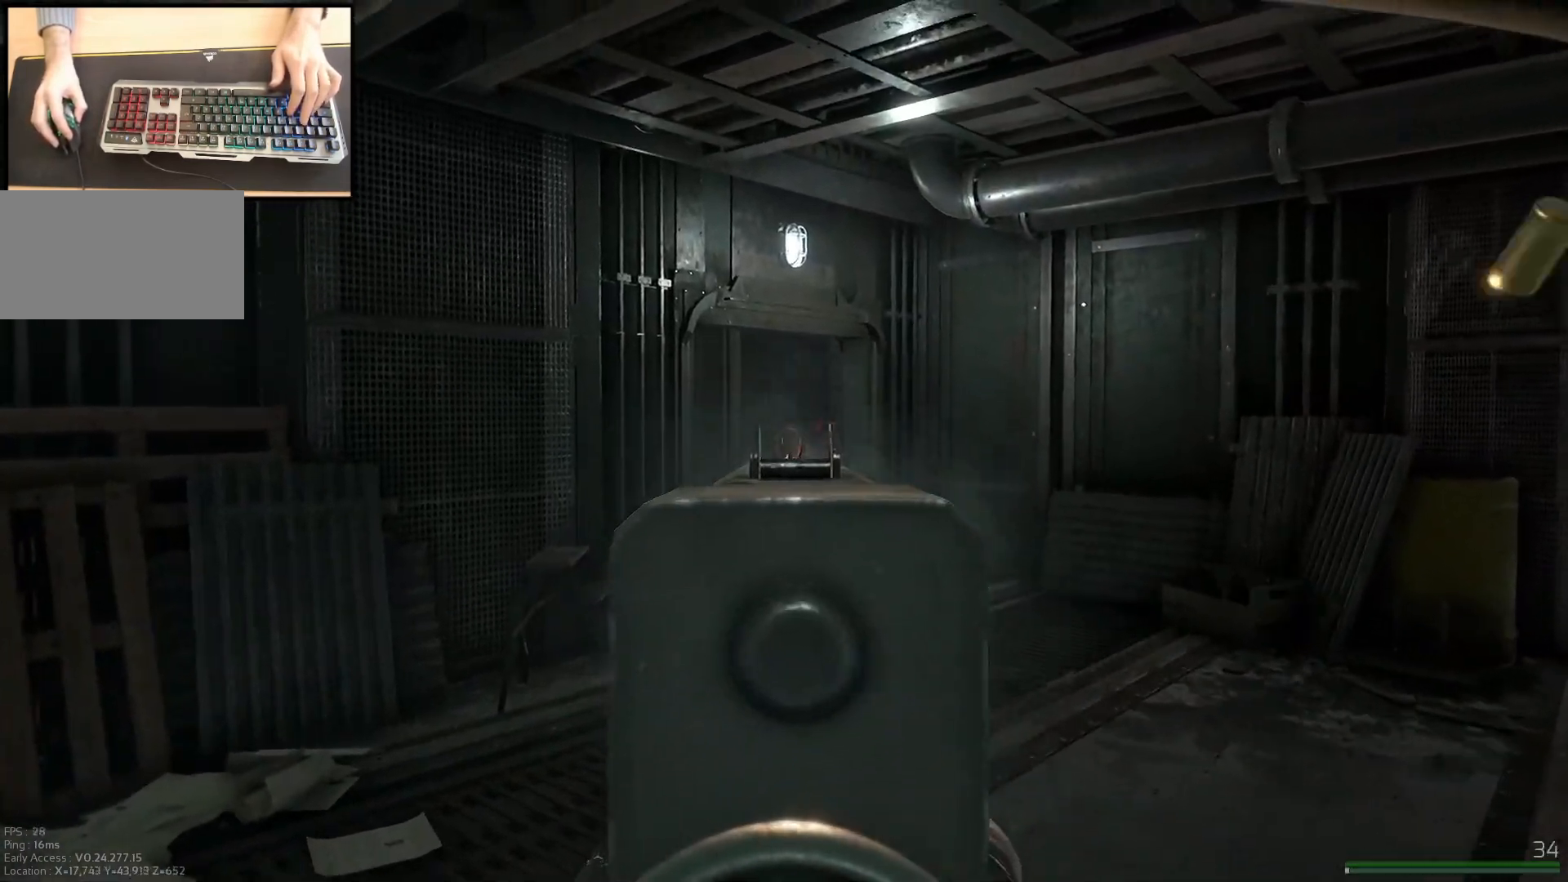
{"keys": ["a", "w"], "mouse": ["left", "right"], "events": [[84, "d", "down"], [334, "d", "up"], [367, "a", "down"]]}
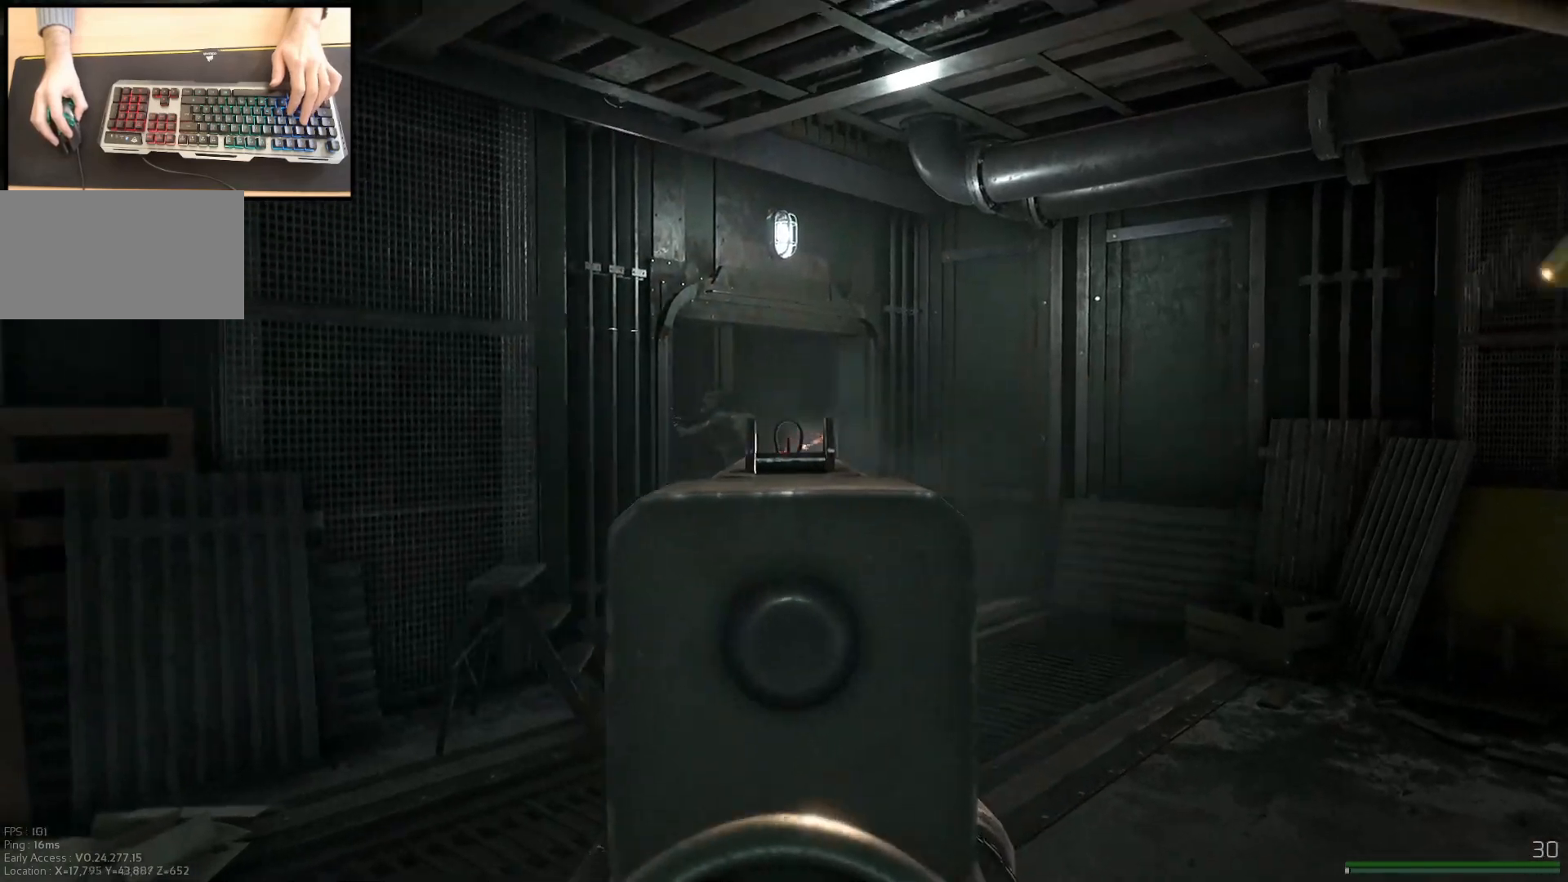
{"keys": ["d", "shift", "w"], "mouse": [], "events": [[267, "a", "up"], [317, "d", "down"], [367, "mouse_left", "up"], [367, "mouse_right", "up"], [434, "shift", "down"]]}
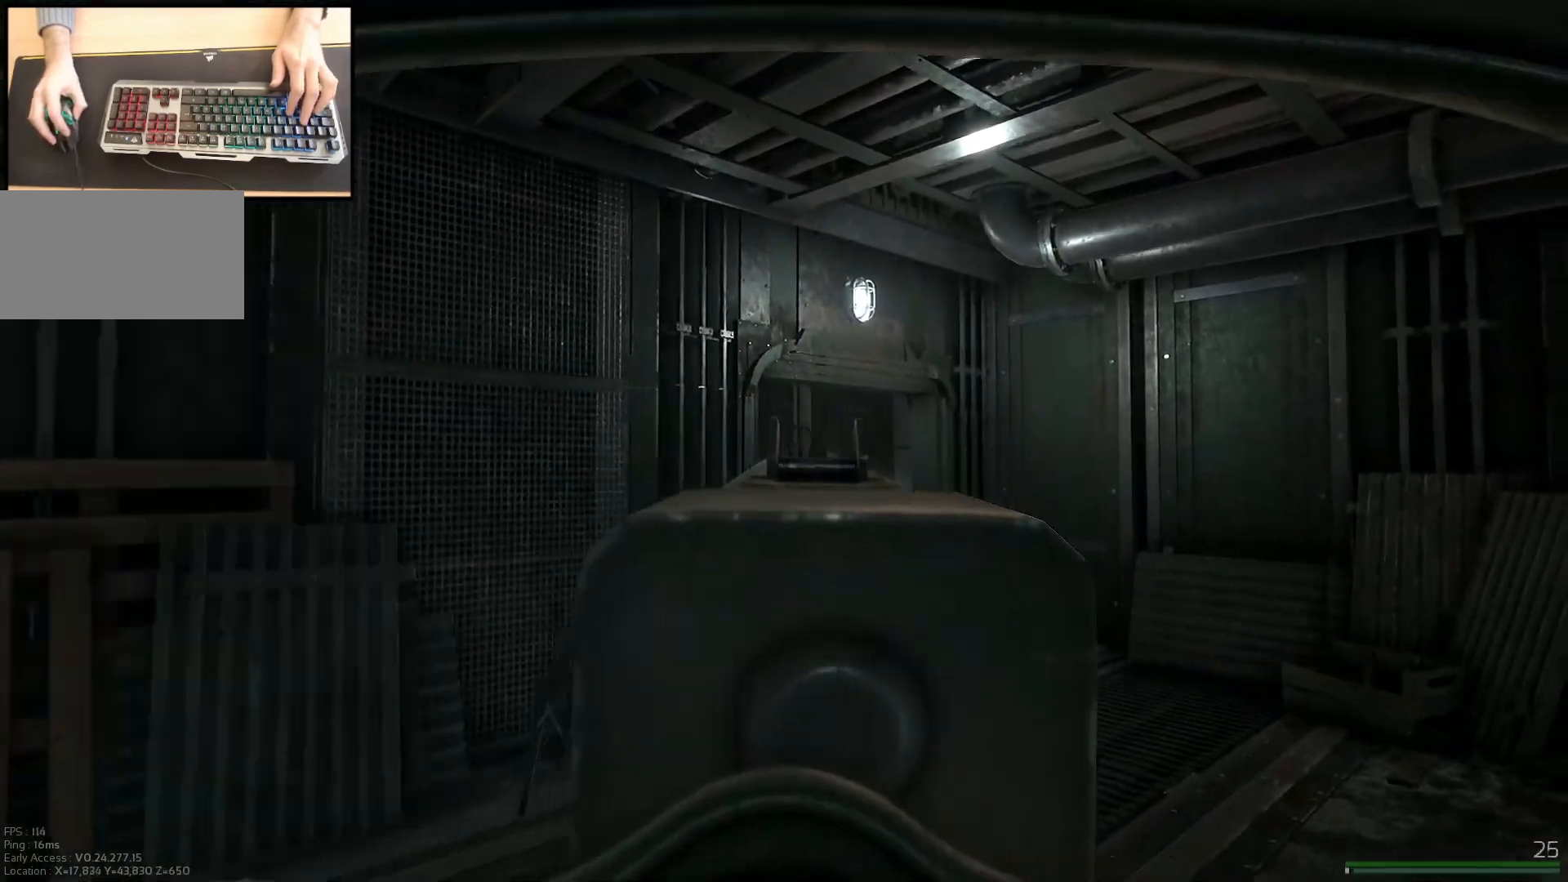
{"keys": ["d", "shift", "w"], "mouse": [], "events": []}
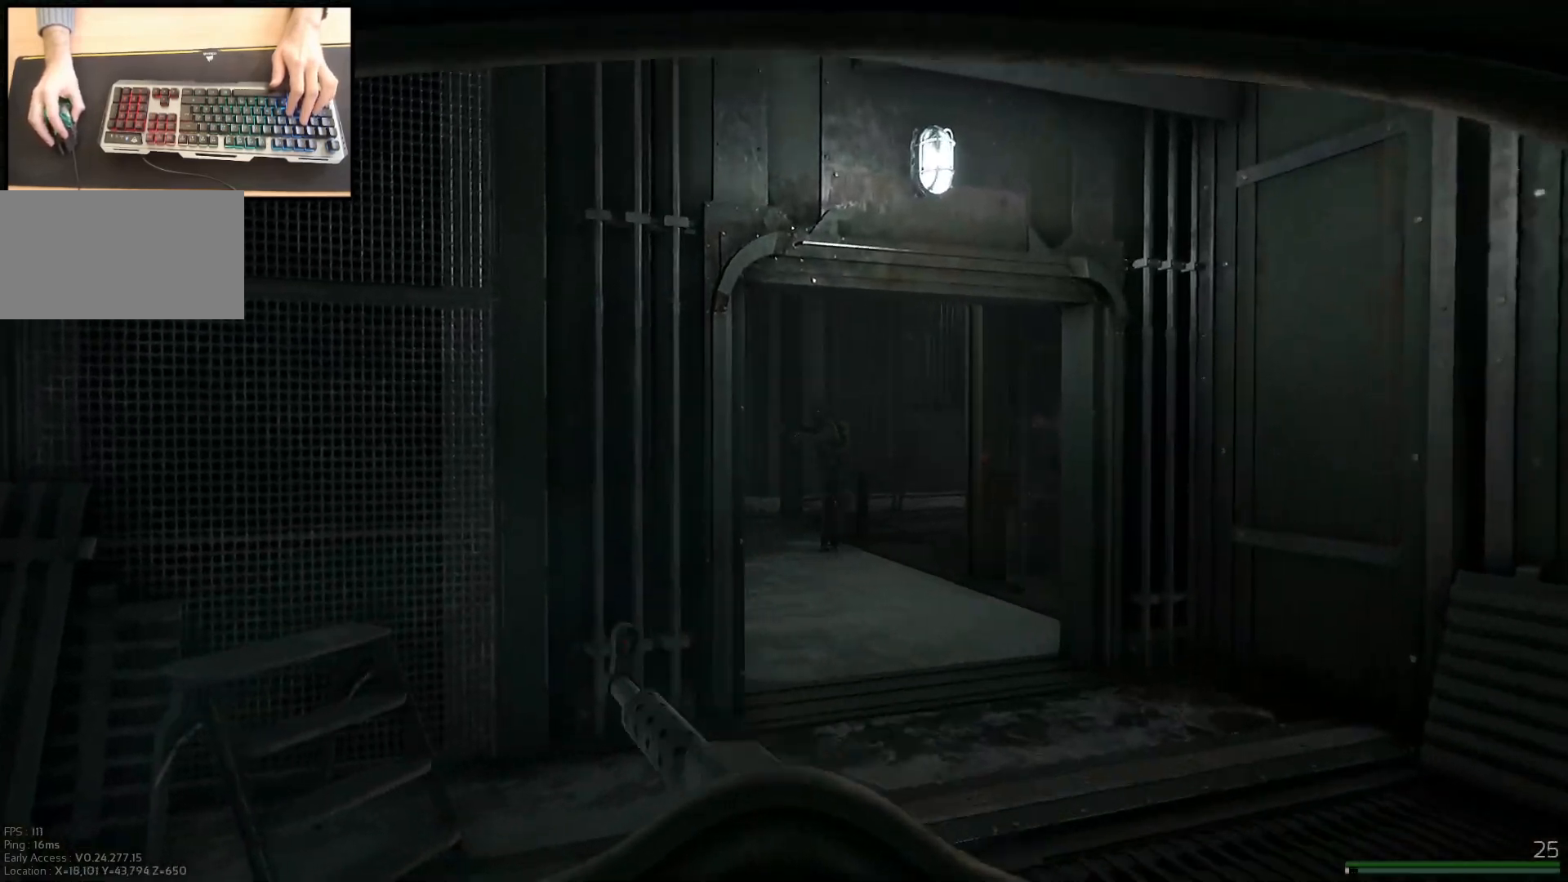
{"keys": ["d", "w"], "mouse": ["left", "right"], "events": [[100, "mouse_right", "down"], [133, "mouse_left", "down"], [133, "shift", "up"]]}
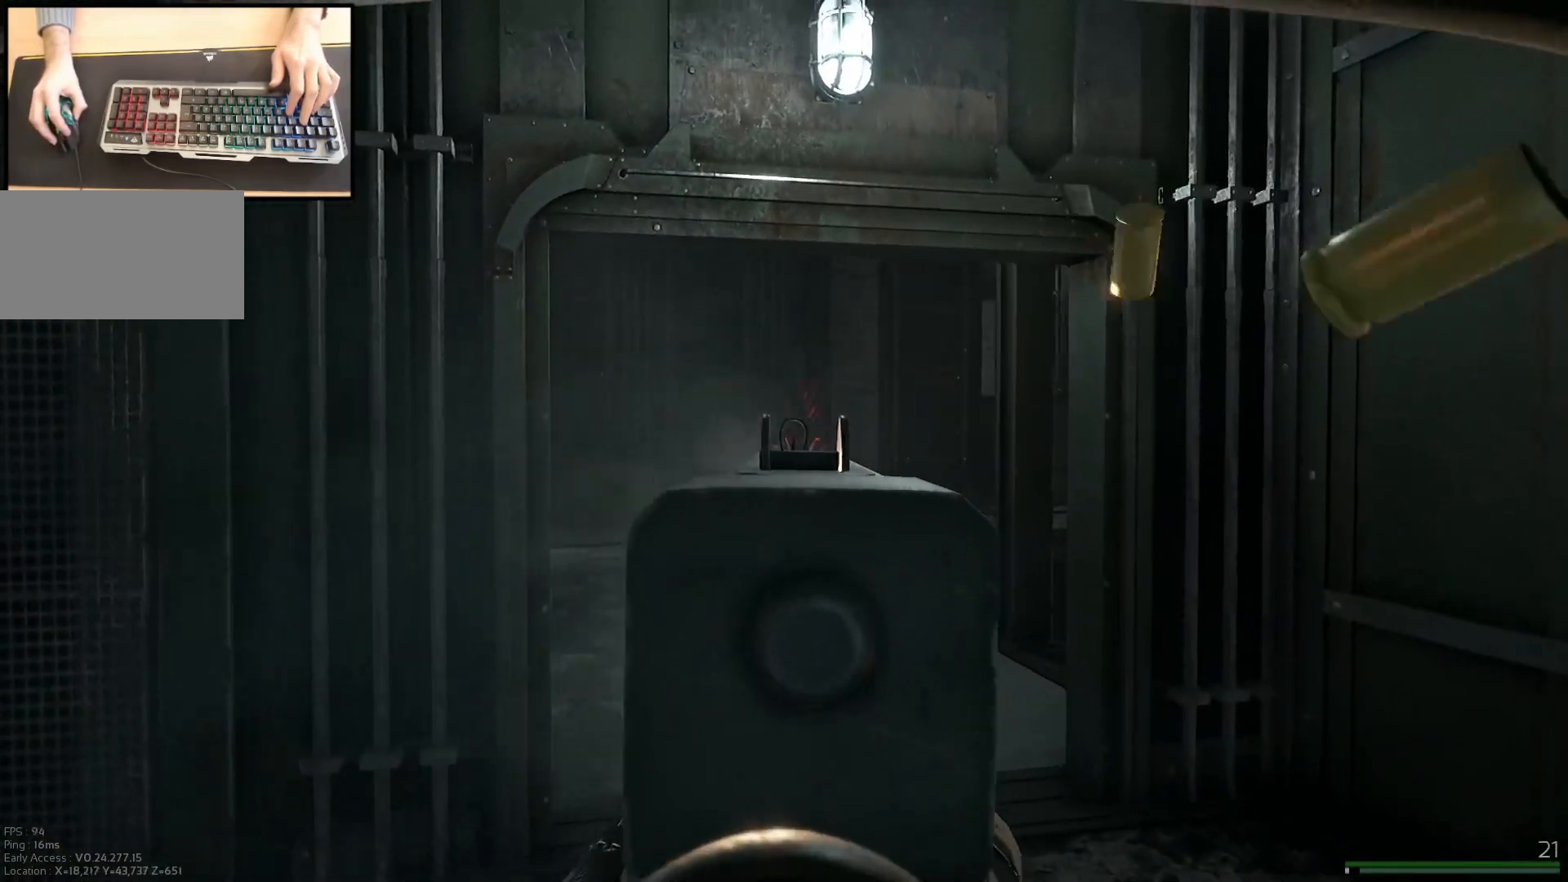
{"keys": ["shift", "w"], "mouse": [], "events": [[267, "d", "up"], [334, "mouse_left", "up"], [334, "mouse_right", "up"], [384, "shift", "down"]]}